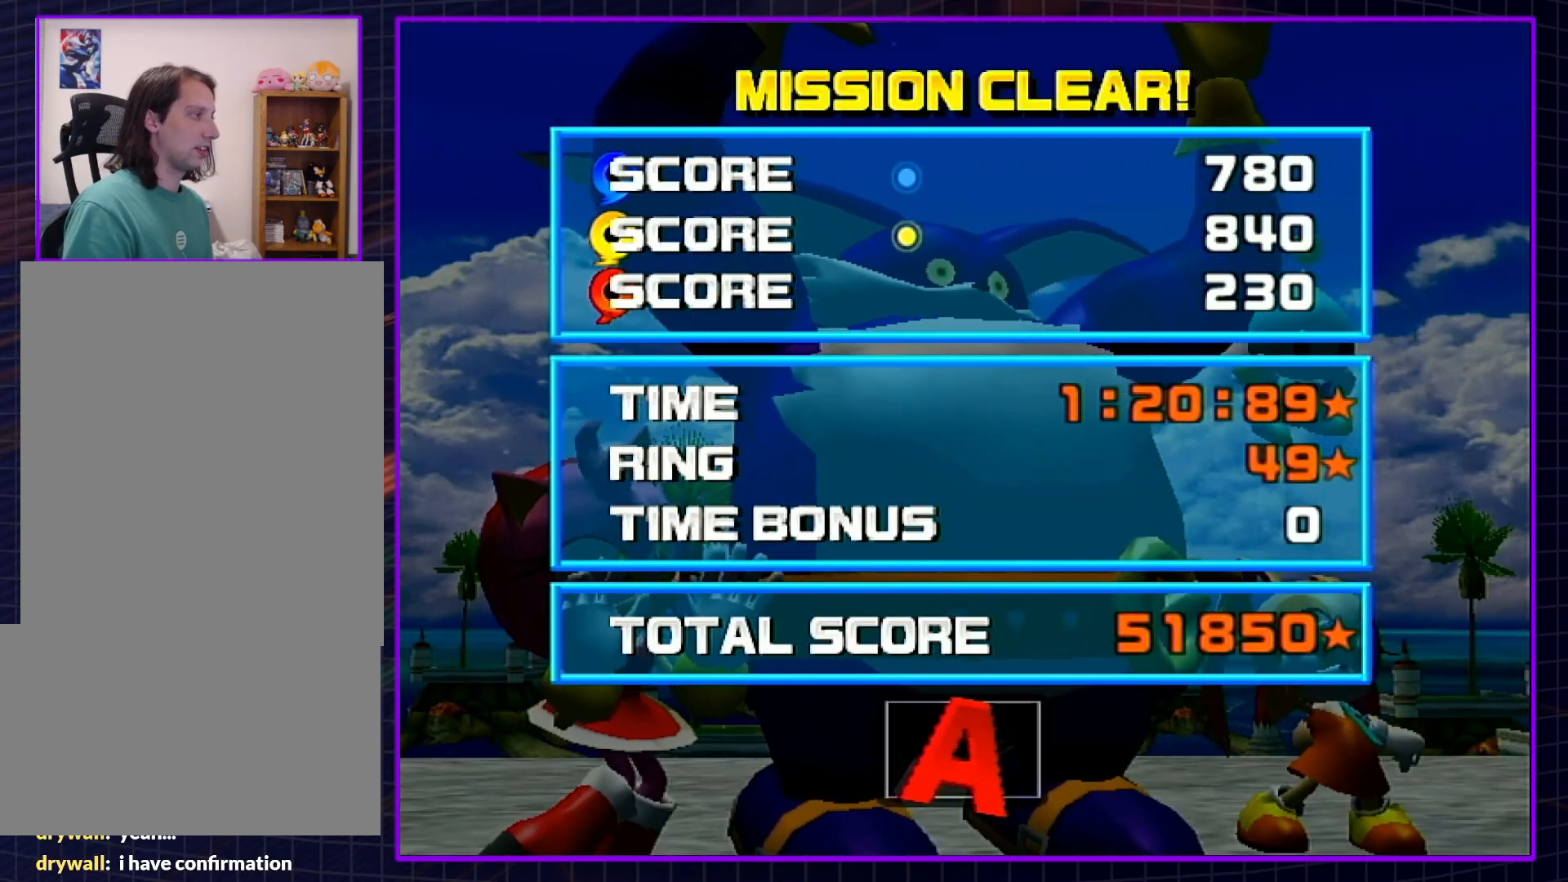
Gameplay with a controller (Nintendo layout); each line is a JSON object with the inputs held at the frame after it. "events" lists button and stick changes between this image and that frame as [ms after this image, input, new state], when the widget could be followed in between. Not read: L3 R3.
{"buttons": ["A"], "left_stick": "center", "right_stick": "center", "events": [[67, "A", "down"], [100, "B", "up"], [150, "A", "up"], [150, "B", "down"], [250, "A", "down"], [250, "B", "up"], [317, "B", "down"], [350, "A", "up"], [433, "A", "down"], [433, "B", "up"]]}
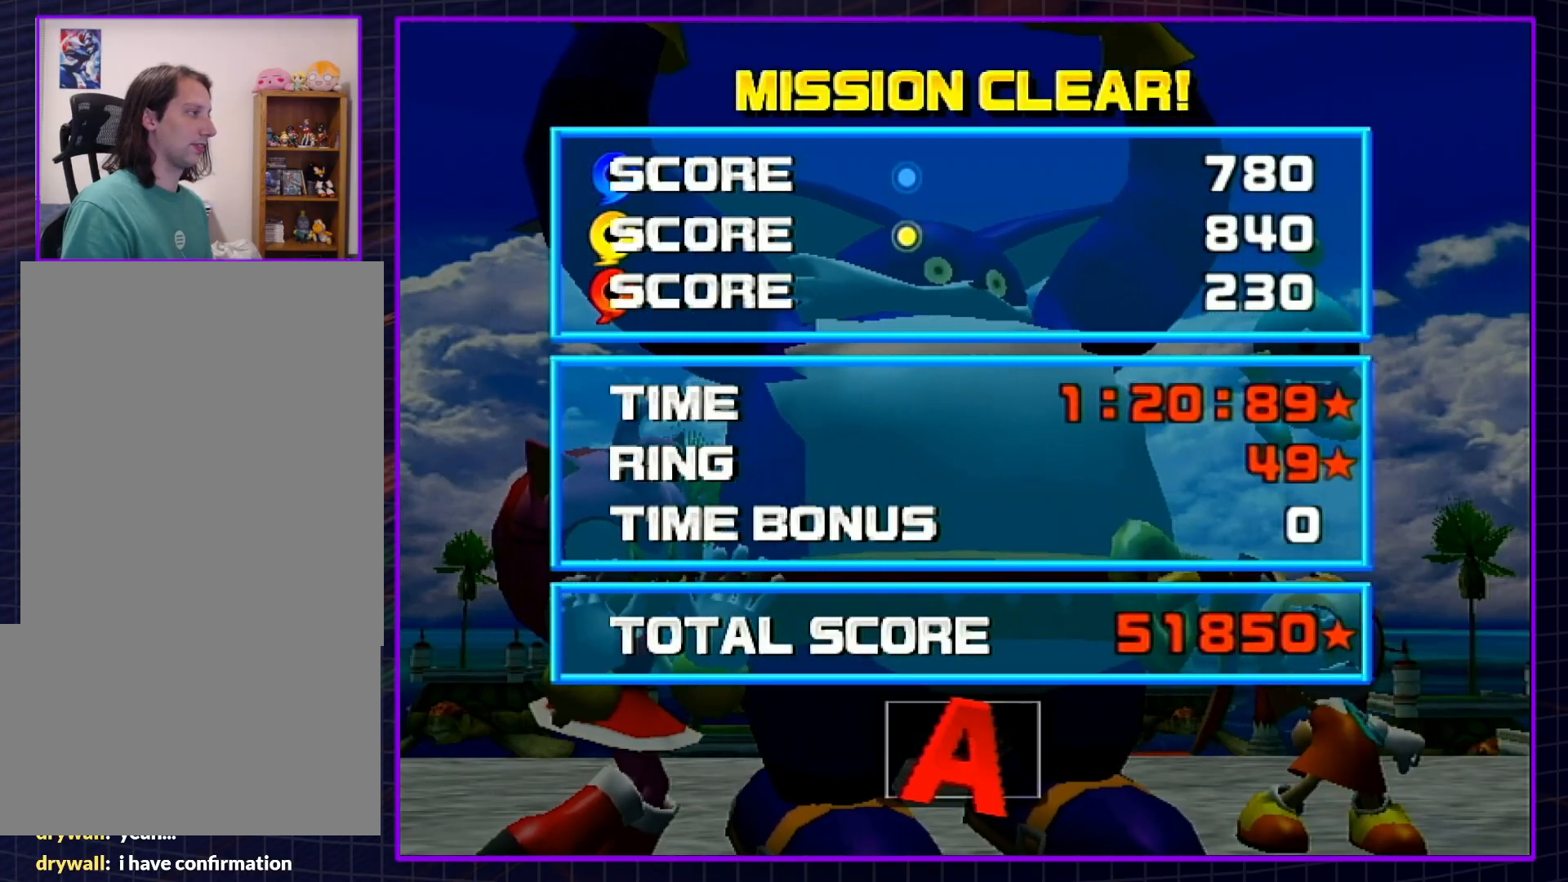
{"buttons": ["A"], "left_stick": "center", "right_stick": "center", "events": [[33, "B", "down"], [50, "A", "up"], [117, "A", "down"], [117, "B", "up"], [217, "A", "up"], [217, "B", "down"], [317, "A", "down"], [317, "B", "up"], [417, "A", "up"], [417, "B", "down"], [500, "A", "down"], [500, "B", "up"]]}
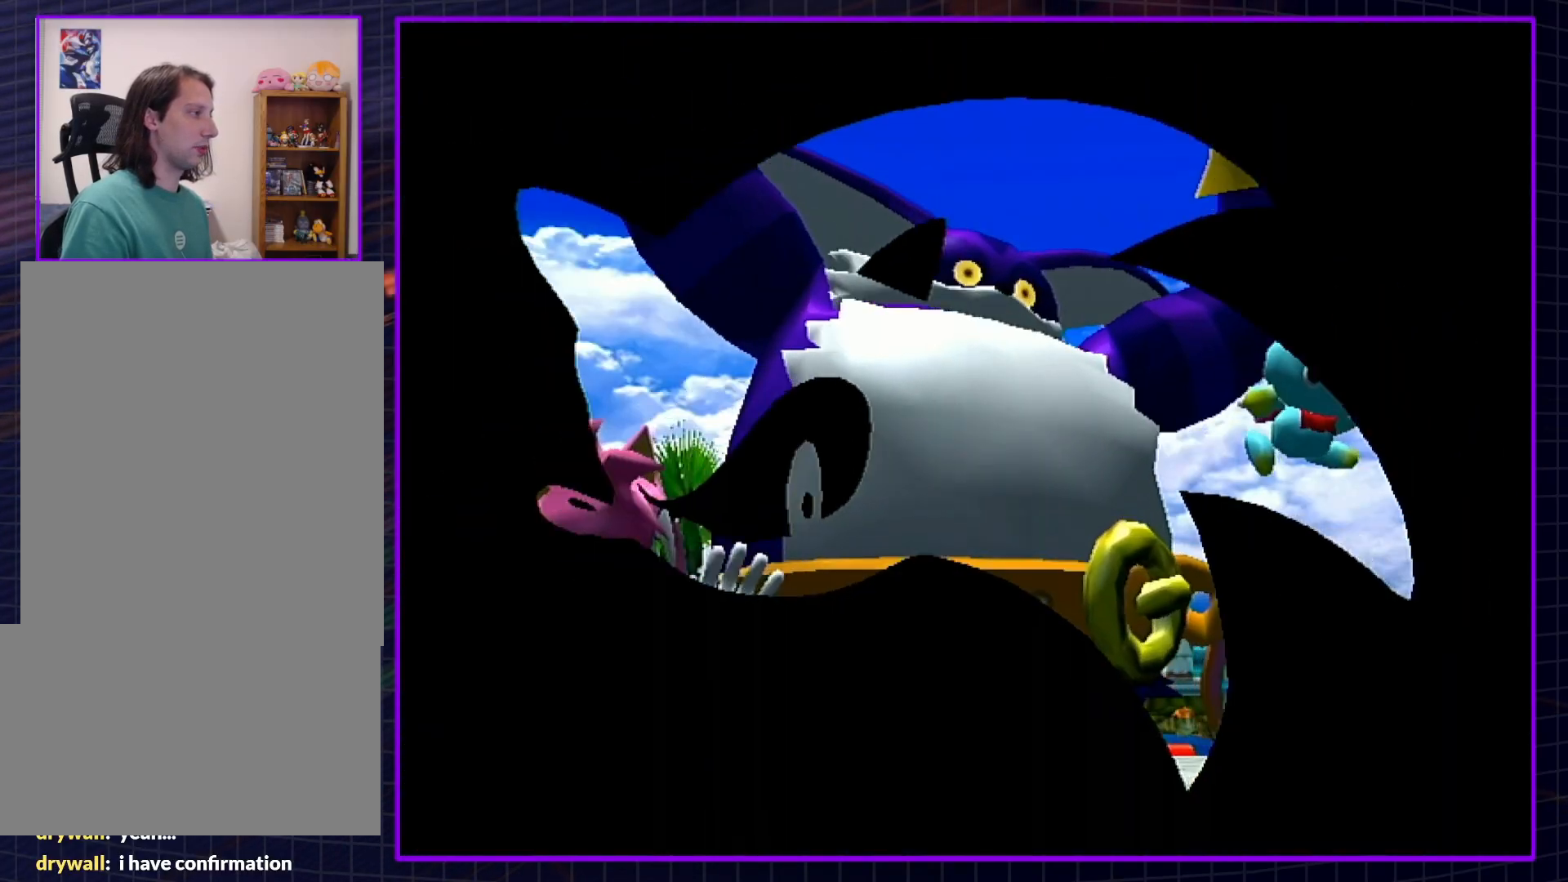
{"buttons": ["B"], "left_stick": "center", "right_stick": "center", "events": [[67, "B", "down"], [100, "A", "up"], [183, "A", "down"], [183, "B", "up"], [250, "B", "down"], [283, "A", "up"], [333, "A", "down"], [367, "B", "up"], [433, "A", "up"], [433, "B", "down"]]}
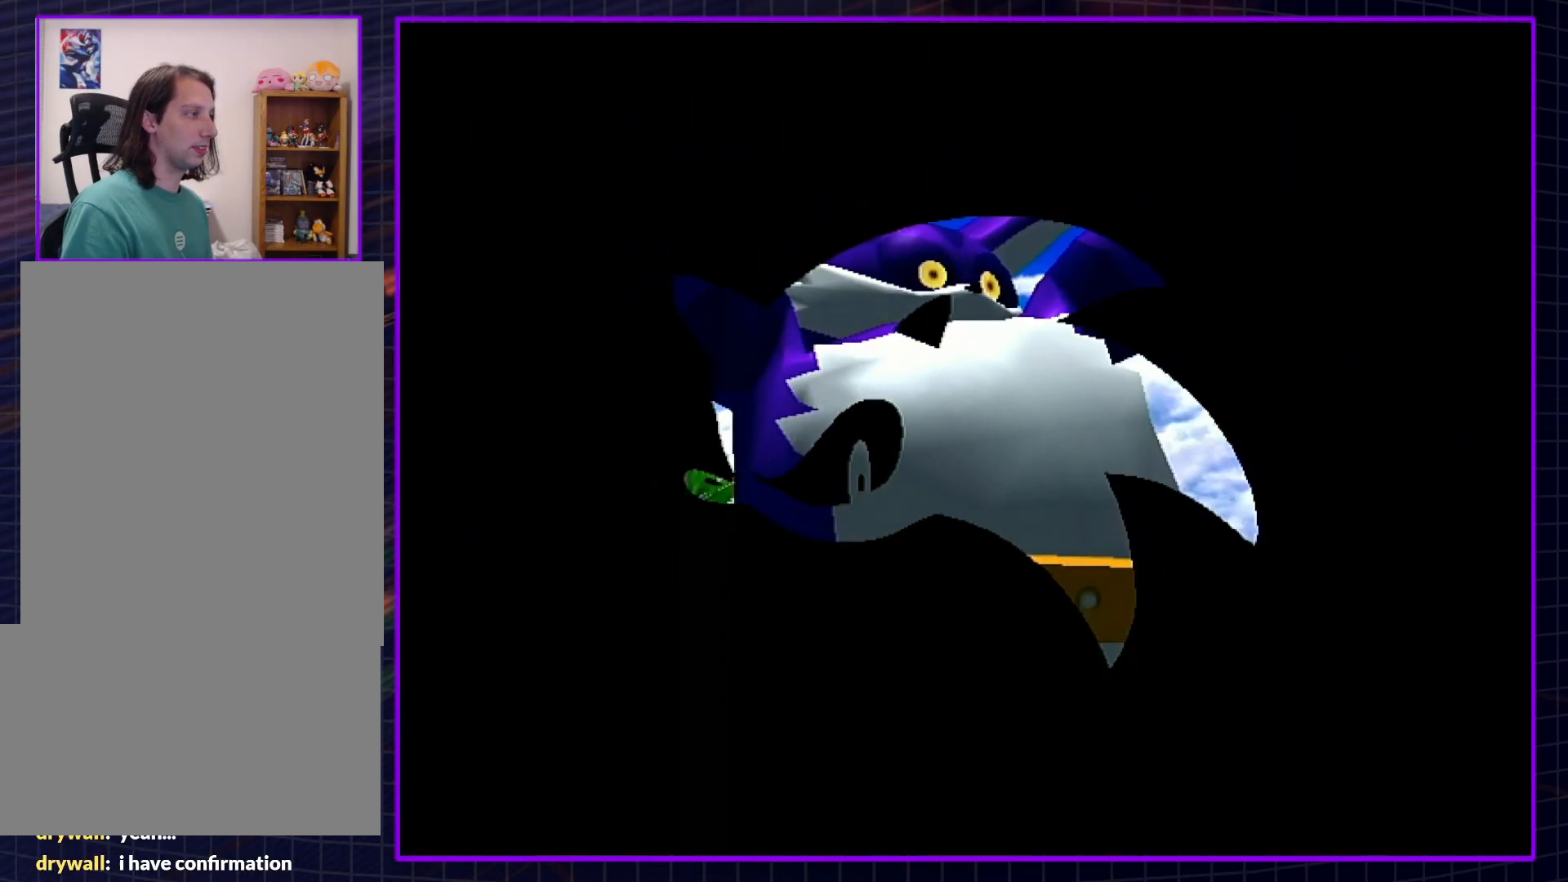
{"buttons": ["B"], "left_stick": "center", "right_stick": "center", "events": [[17, "A", "down"], [50, "B", "up"], [117, "B", "down"], [150, "A", "up"], [183, "A", "down"], [217, "B", "up"], [283, "B", "down"], [300, "A", "up"], [367, "A", "down"], [400, "B", "up"], [467, "A", "up"], [467, "B", "down"]]}
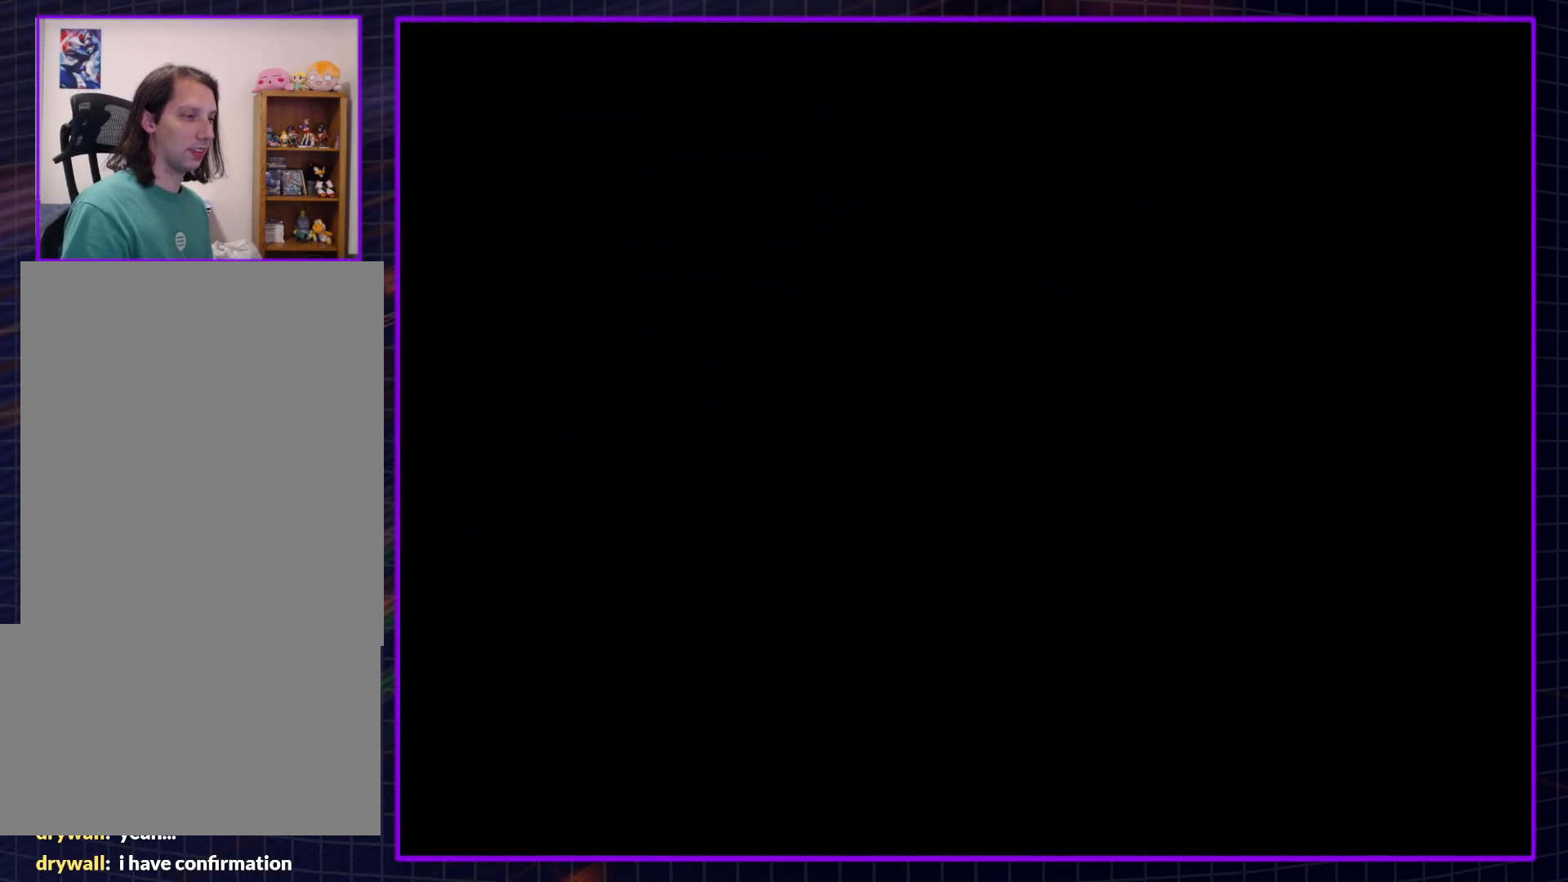
{"buttons": ["A", "B"], "left_stick": "center", "right_stick": "center", "events": [[100, "A", "down"], [100, "B", "up"], [150, "A", "up"], [150, "B", "down"], [250, "A", "down"], [250, "B", "up"], [350, "A", "up"], [350, "B", "down"], [400, "A", "down"], [433, "B", "up"], [500, "B", "down"]]}
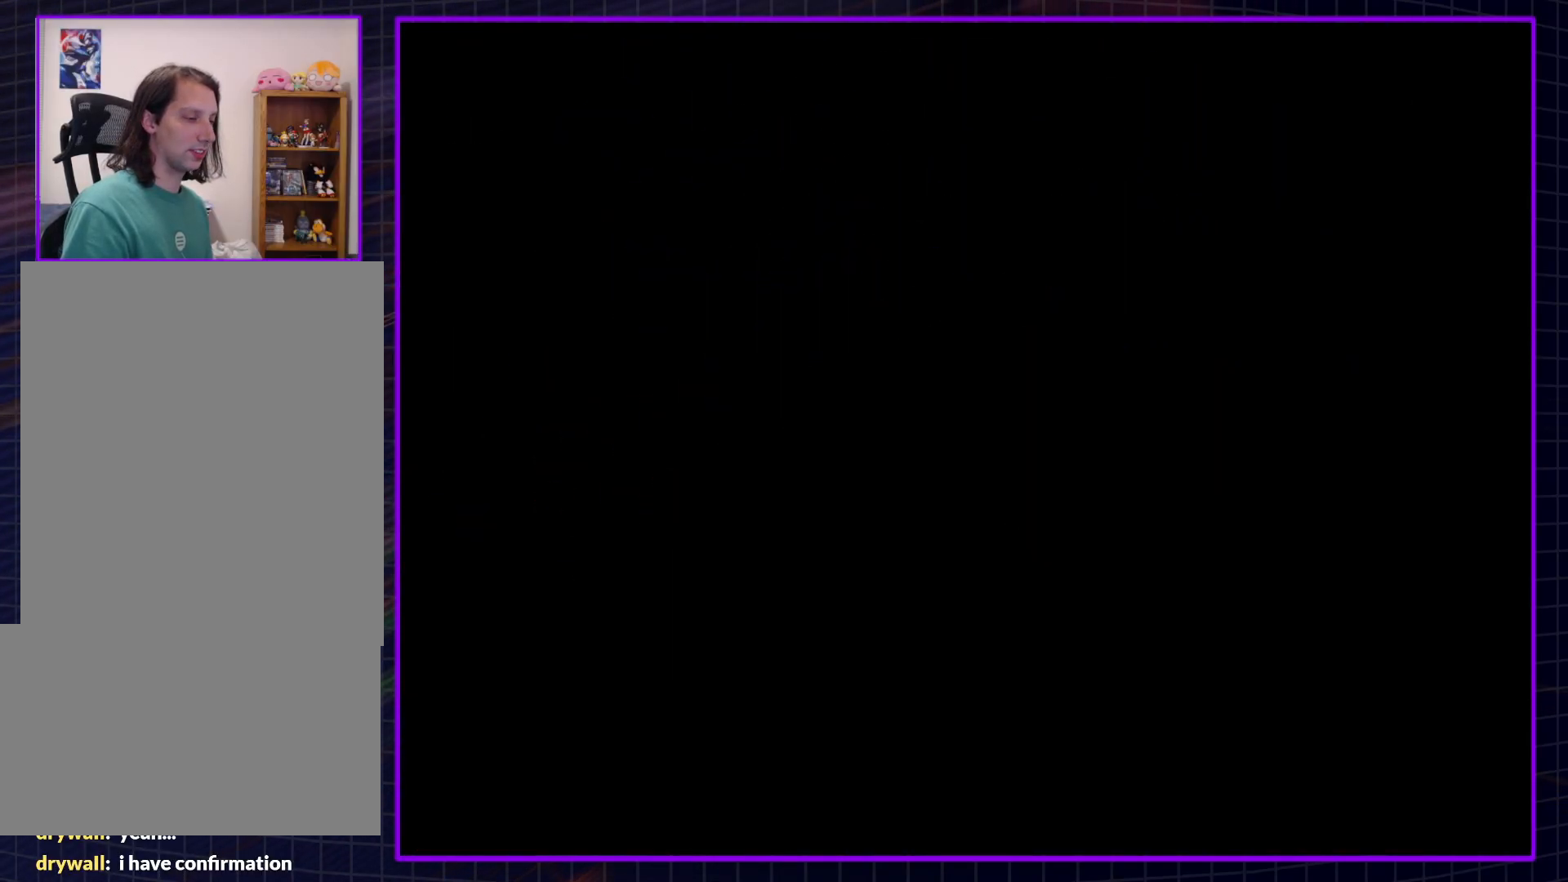
{"buttons": ["A"], "left_stick": "center", "right_stick": "center", "events": [[17, "A", "up"], [83, "A", "down"], [117, "B", "up"], [183, "A", "up"], [183, "B", "down"], [250, "A", "down"], [317, "B", "up"], [383, "B", "down"], [417, "A", "up"], [433, "A", "down"], [467, "B", "up"]]}
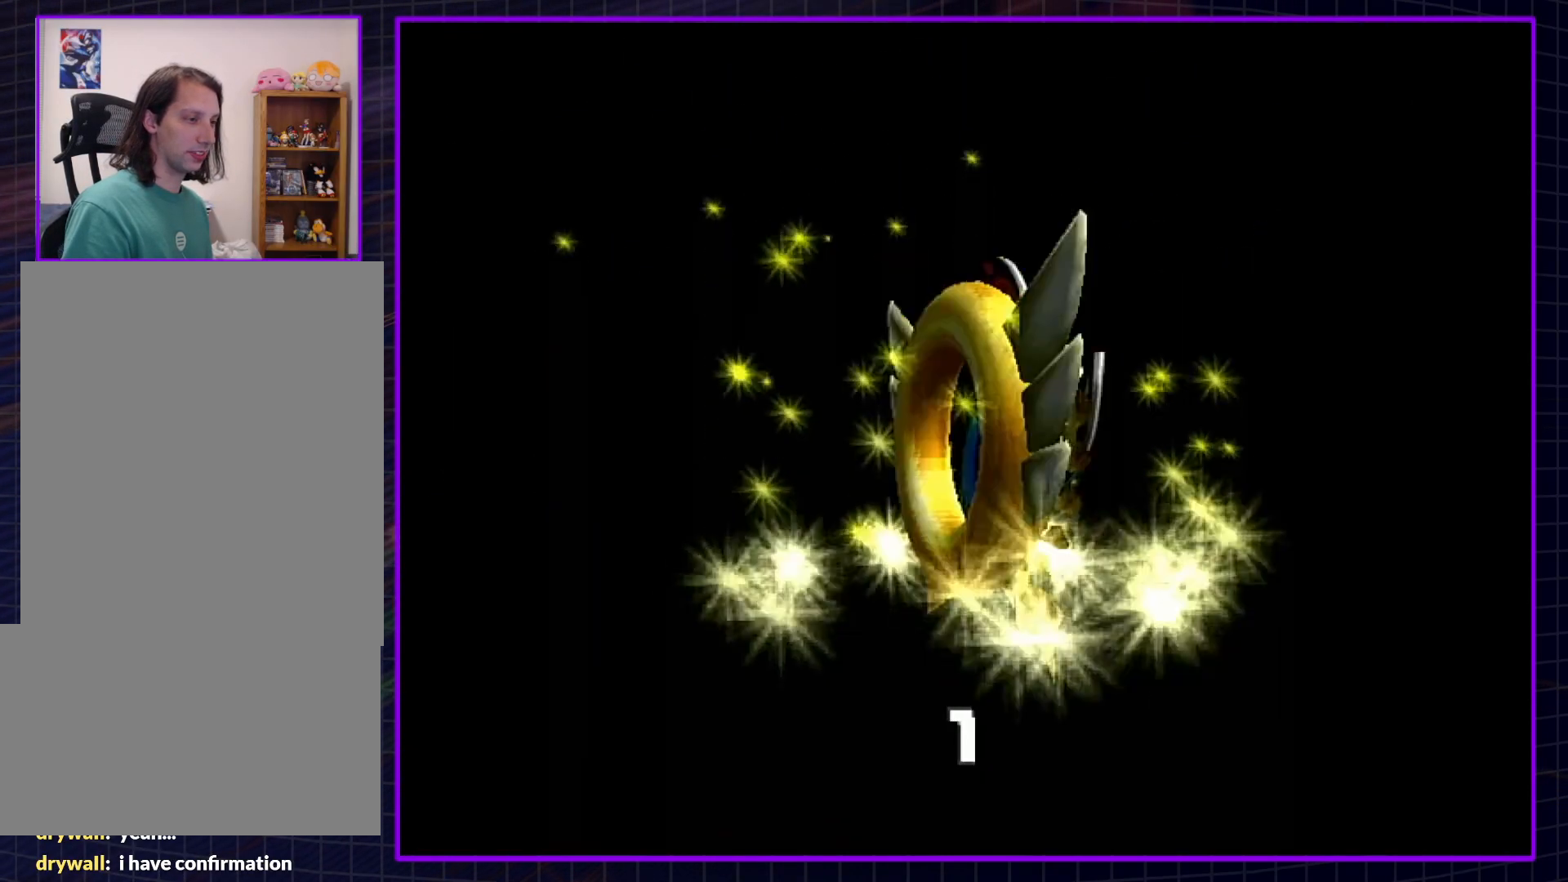
{"buttons": ["B"], "left_stick": "center", "right_stick": "center", "events": [[33, "B", "down"], [67, "A", "up"], [133, "A", "down"], [150, "B", "up"], [250, "A", "up"], [250, "B", "down"], [317, "A", "down"], [333, "B", "up"], [400, "B", "down"], [433, "A", "up"]]}
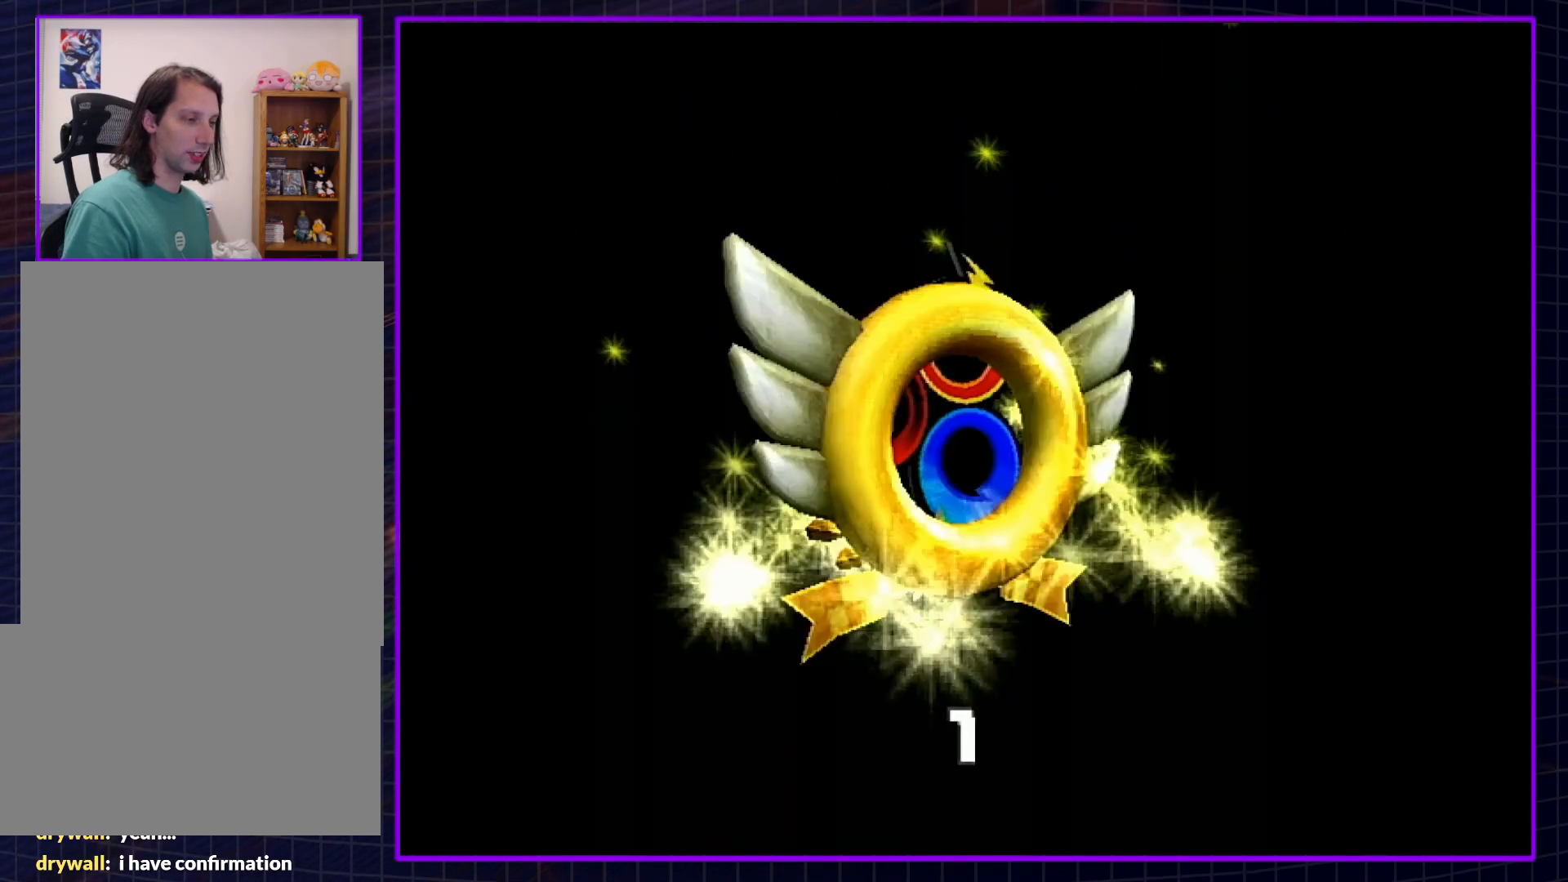
{"buttons": [], "left_stick": "center", "right_stick": "center", "events": [[33, "A", "down"], [33, "B", "up"], [83, "B", "down"], [117, "A", "up"], [183, "A", "down"], [217, "B", "up"], [283, "B", "down"], [300, "A", "up"], [400, "B", "up"], [433, "A", "down"], [500, "A", "up"]]}
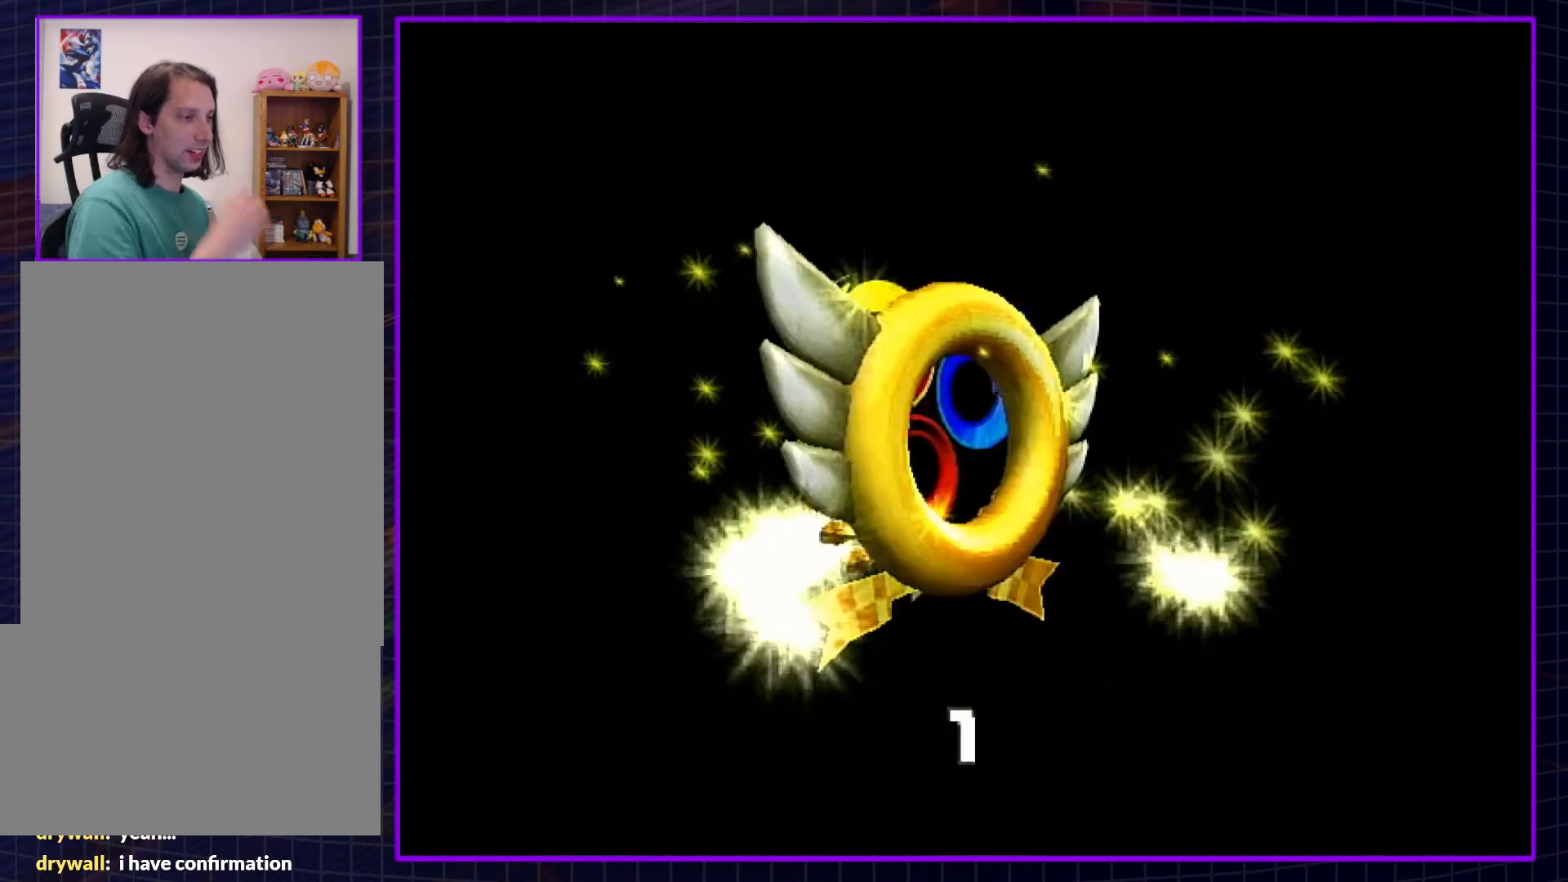
{"buttons": [], "left_stick": "center", "right_stick": "center", "events": []}
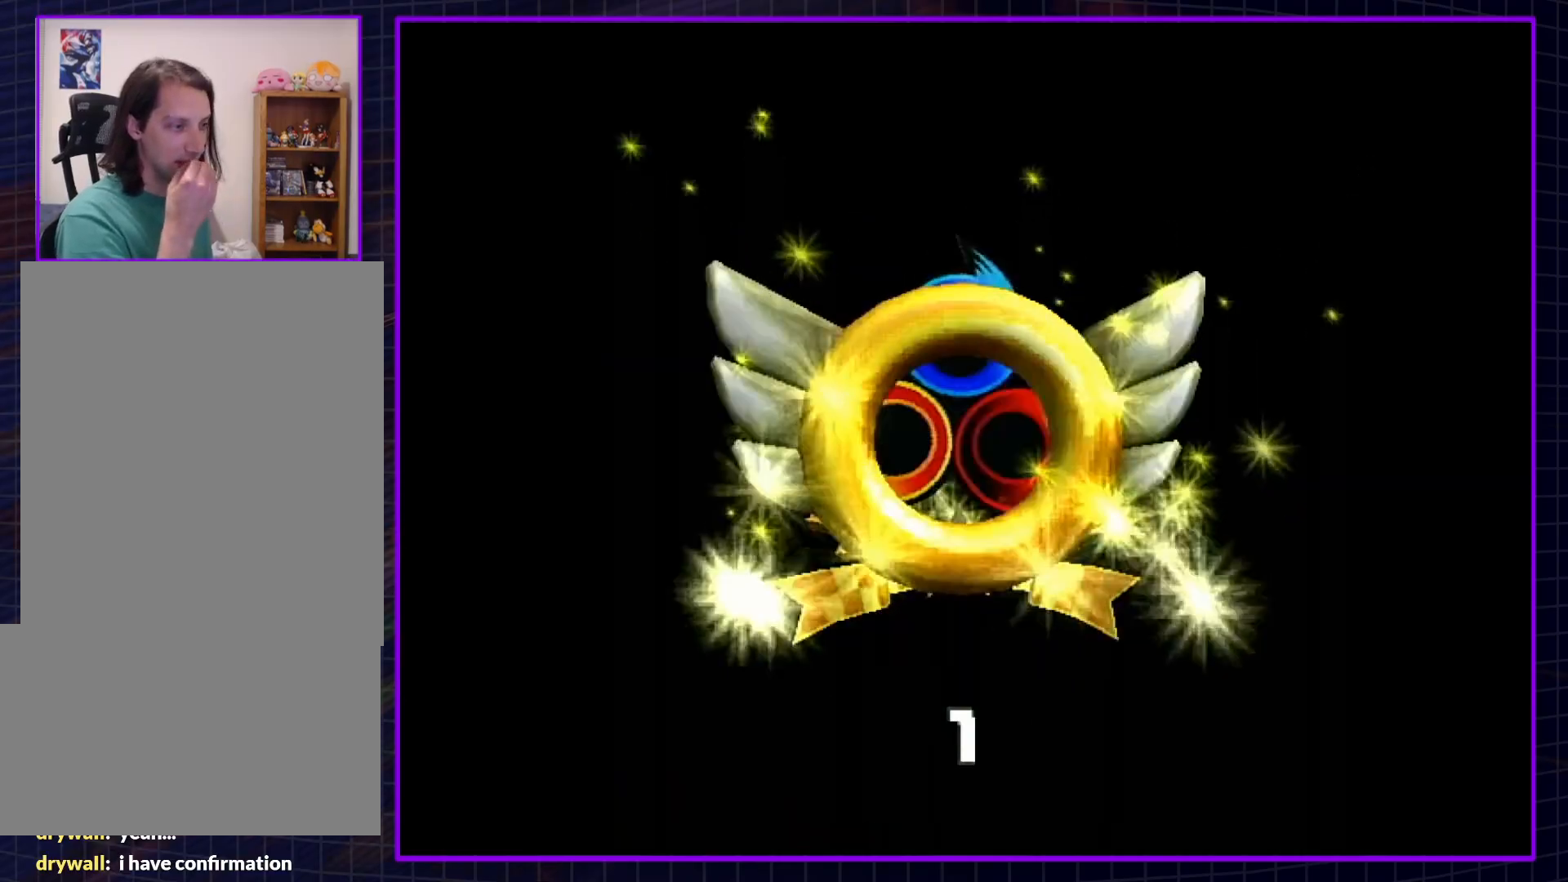
{"buttons": [], "left_stick": "center", "right_stick": "center", "events": []}
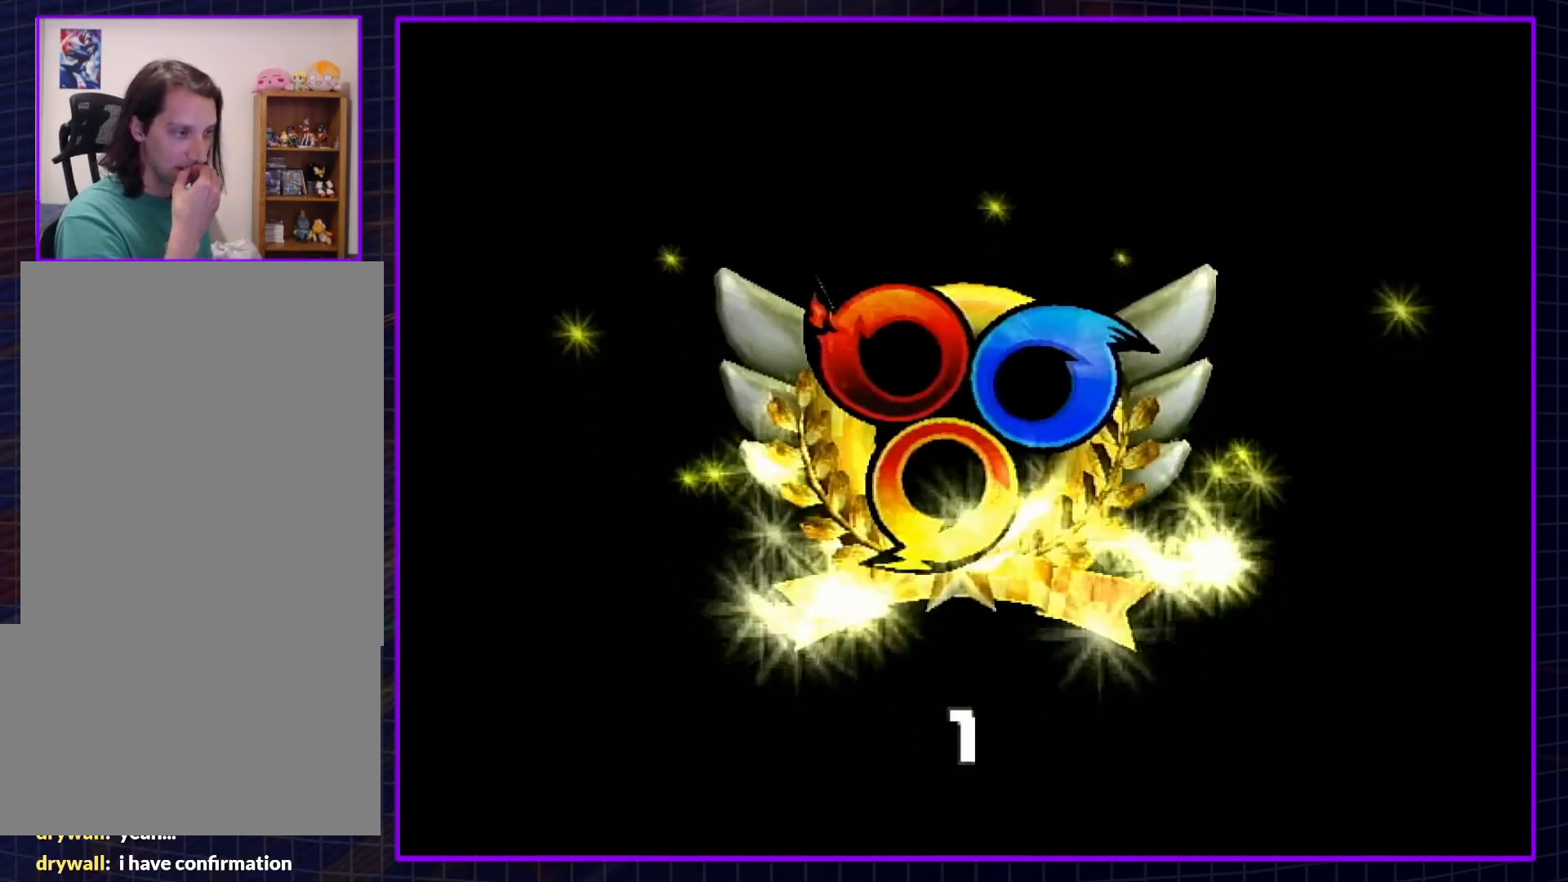
{"buttons": [], "left_stick": "center", "right_stick": "center", "events": []}
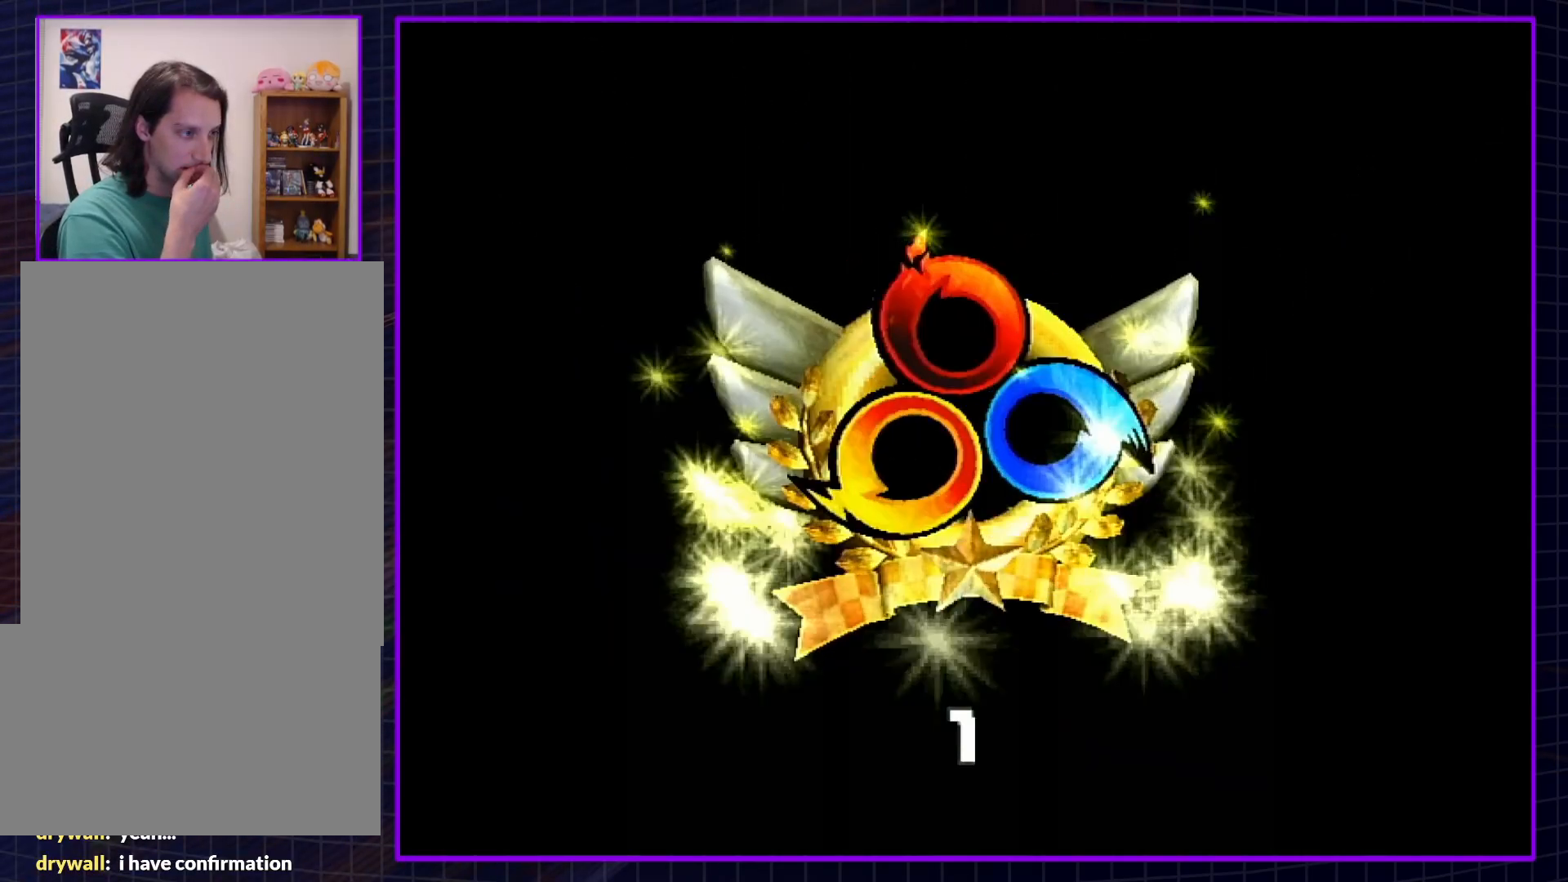
{"buttons": [], "left_stick": "center", "right_stick": "center", "events": []}
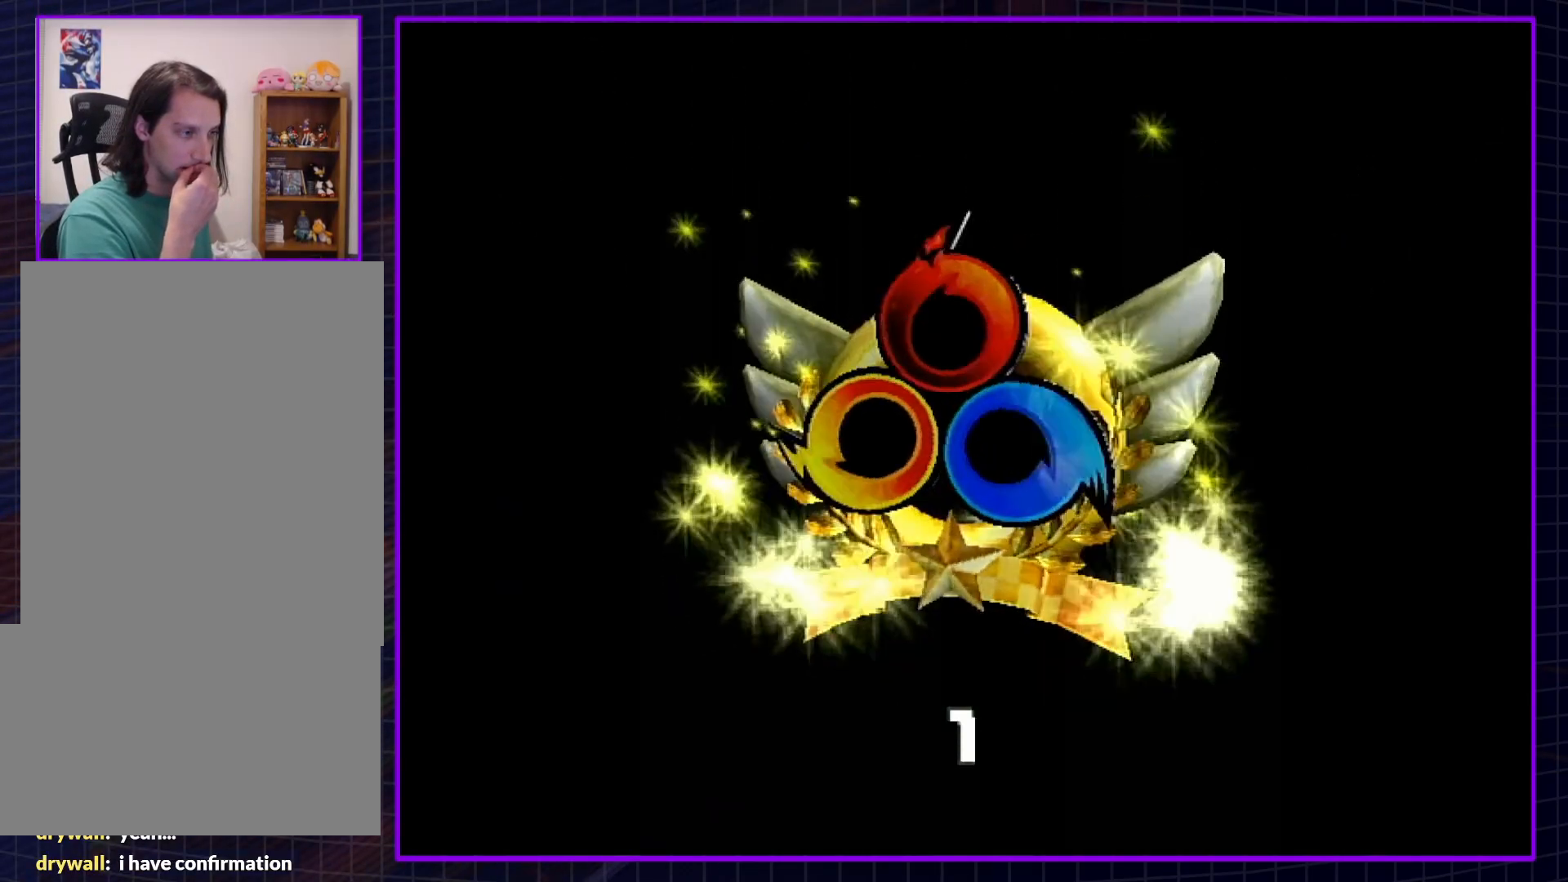
{"buttons": [], "left_stick": "center", "right_stick": "center", "events": []}
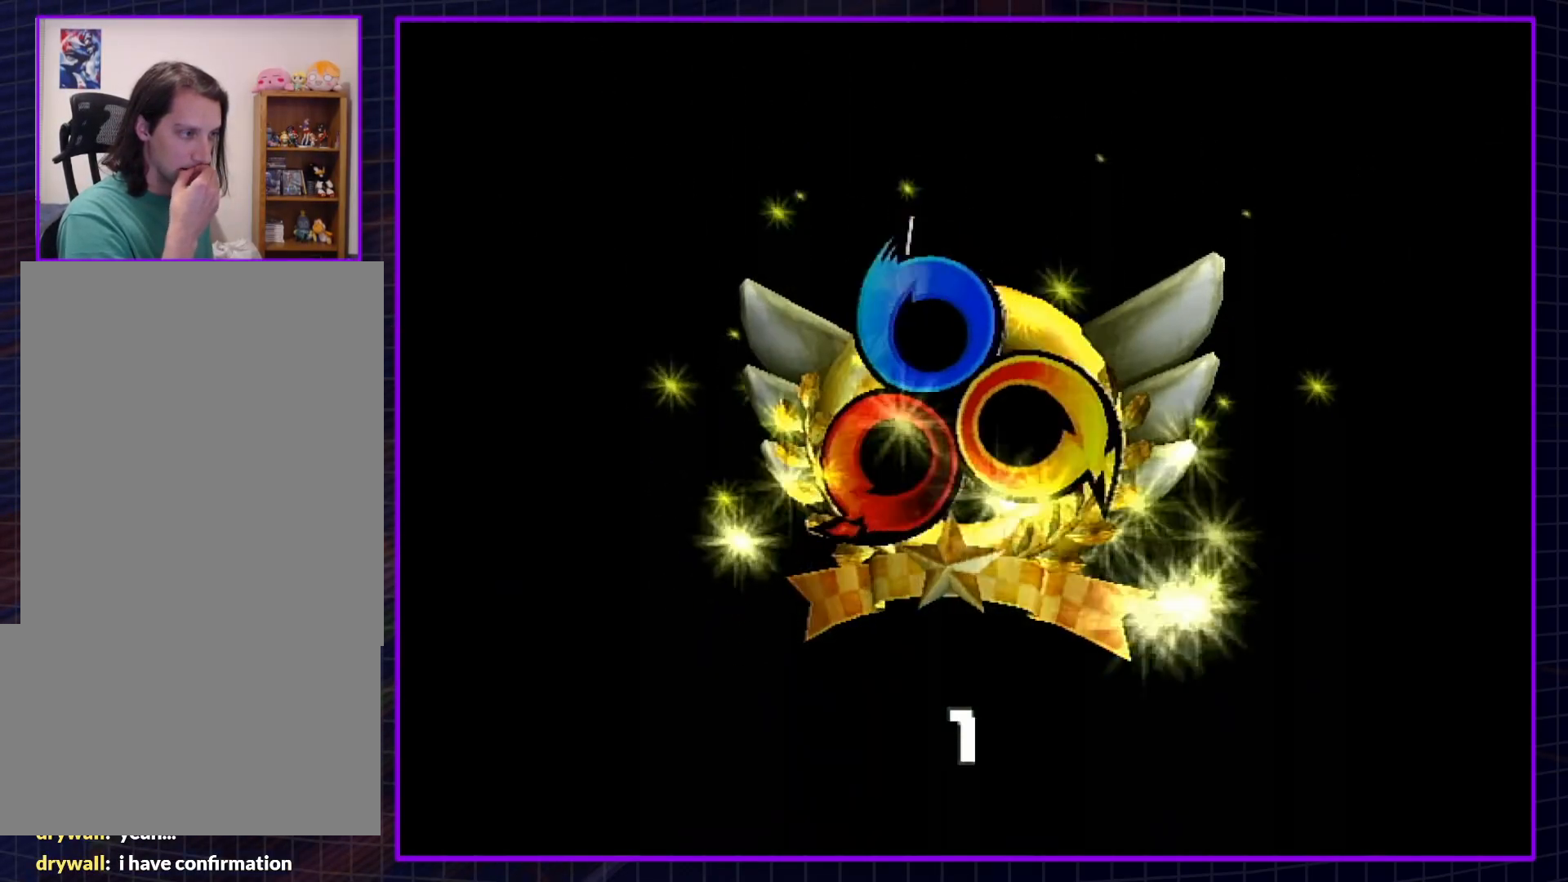
{"buttons": [], "left_stick": "center", "right_stick": "center", "events": []}
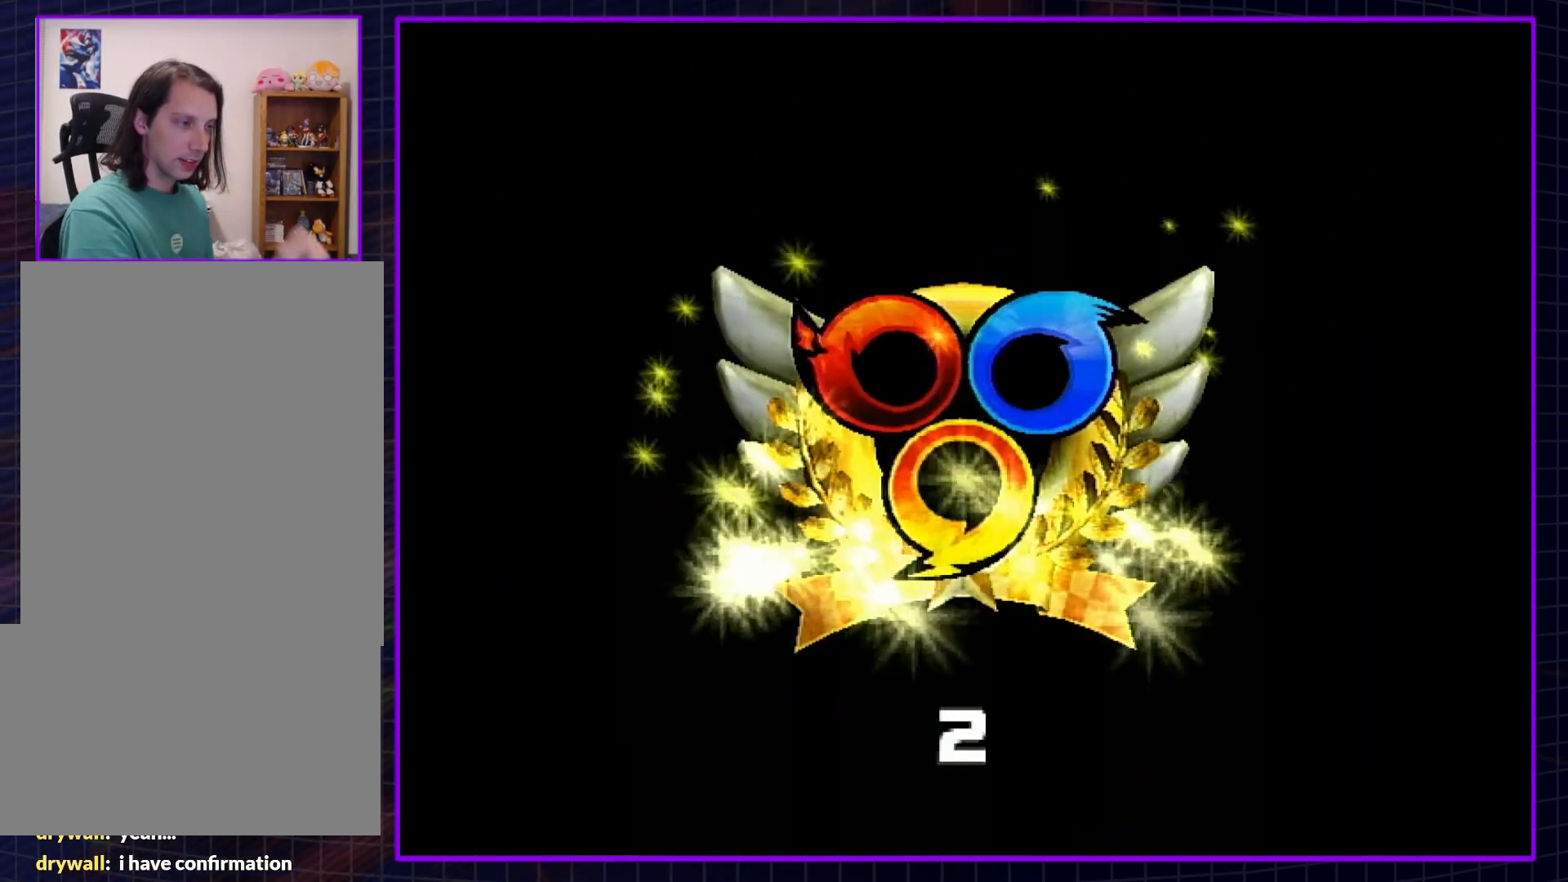
{"buttons": [], "left_stick": "center", "right_stick": "center", "events": []}
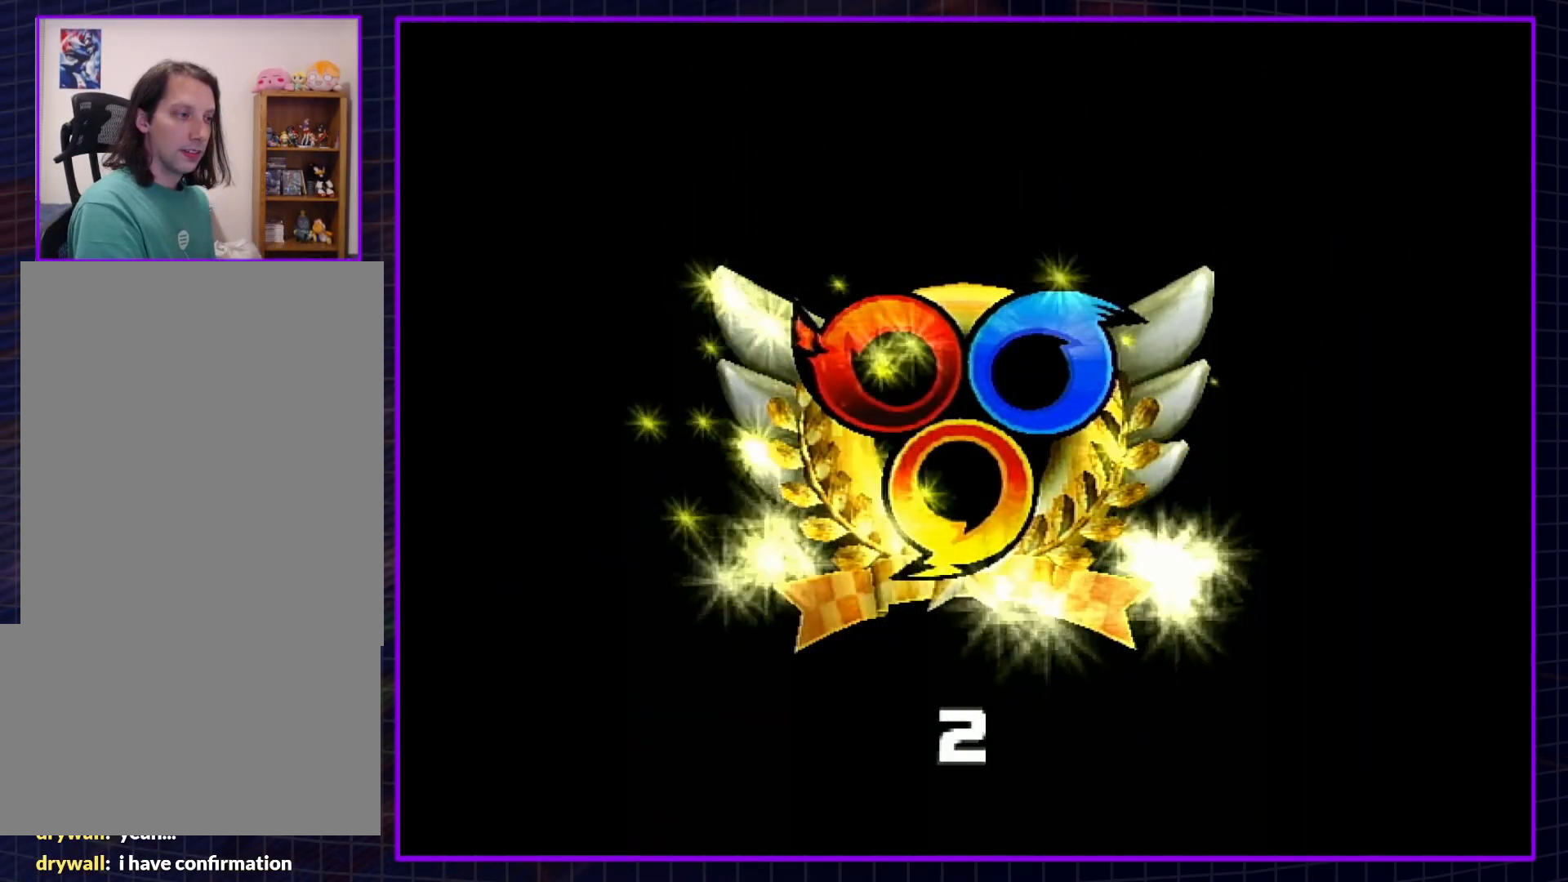
{"buttons": [], "left_stick": "center", "right_stick": "center", "events": []}
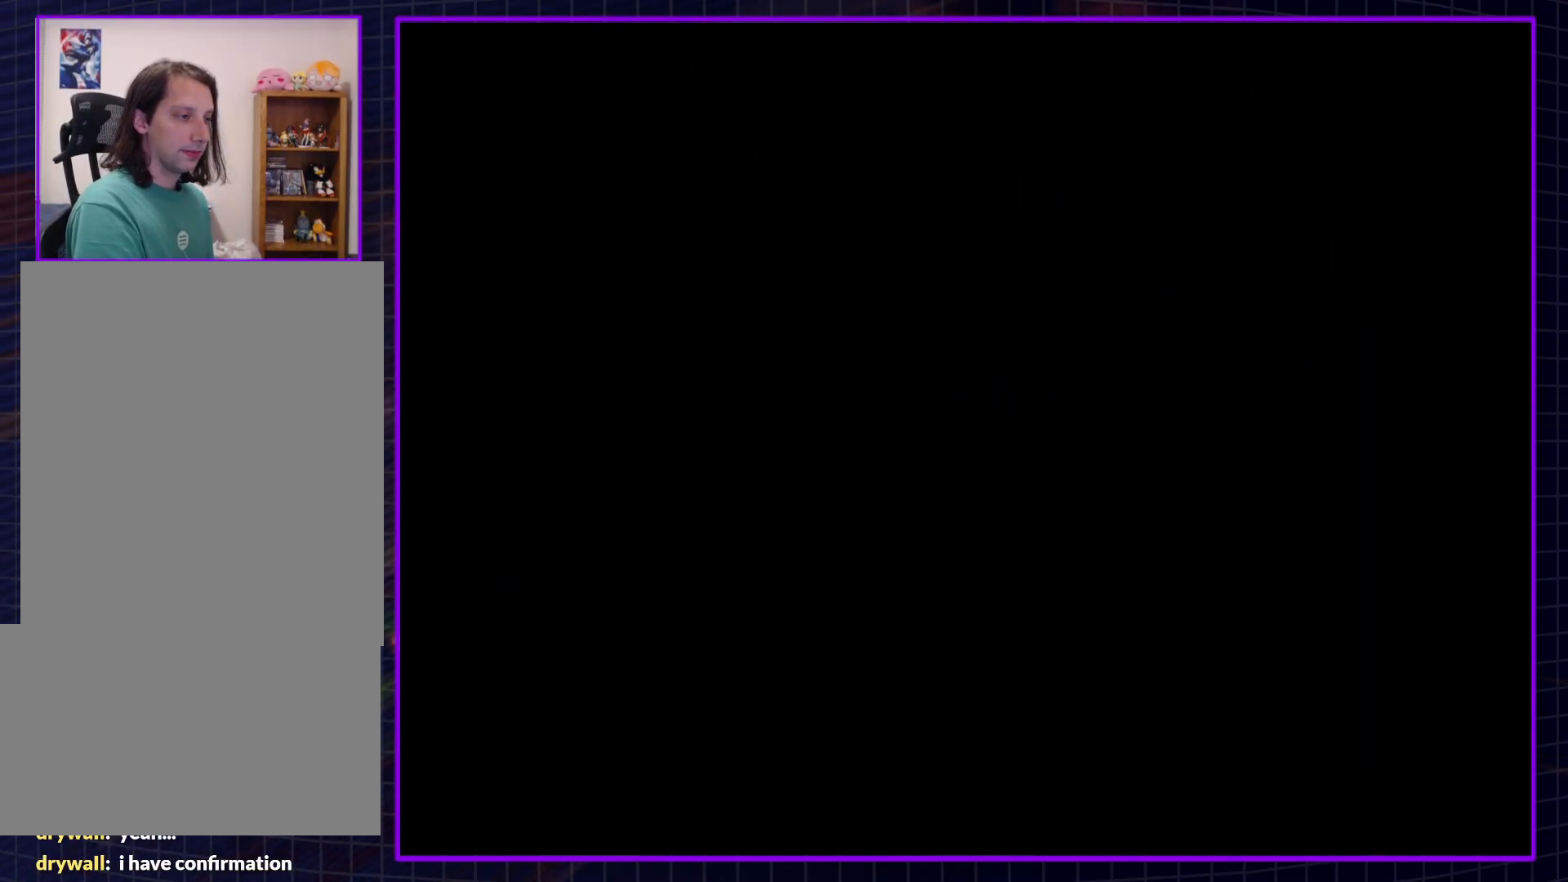
{"buttons": [], "left_stick": "center", "right_stick": "center", "events": []}
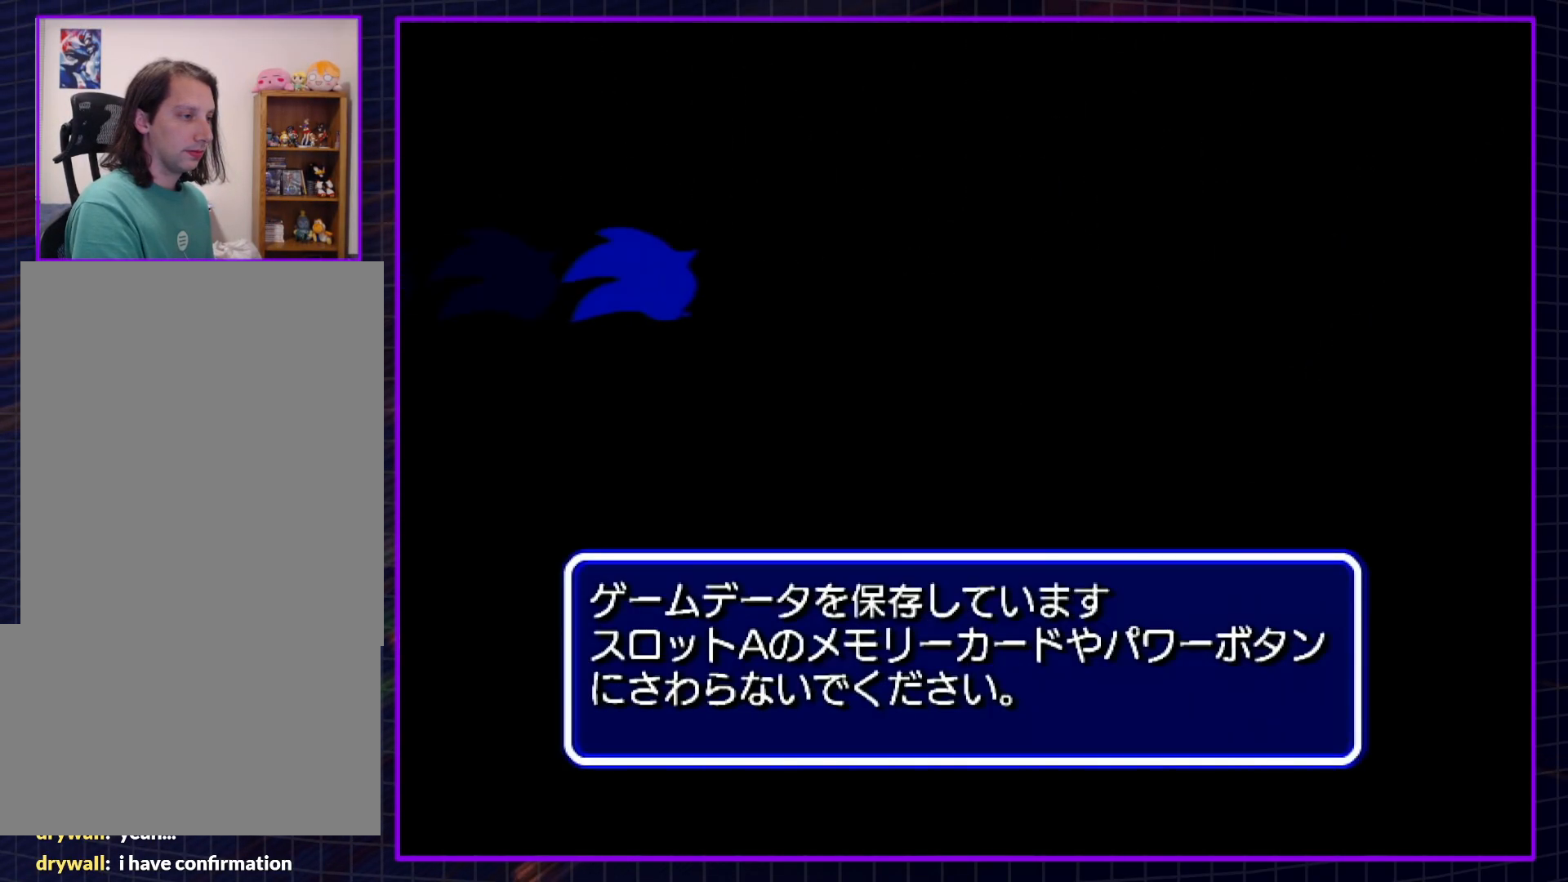
{"buttons": [], "left_stick": "center", "right_stick": "center", "events": []}
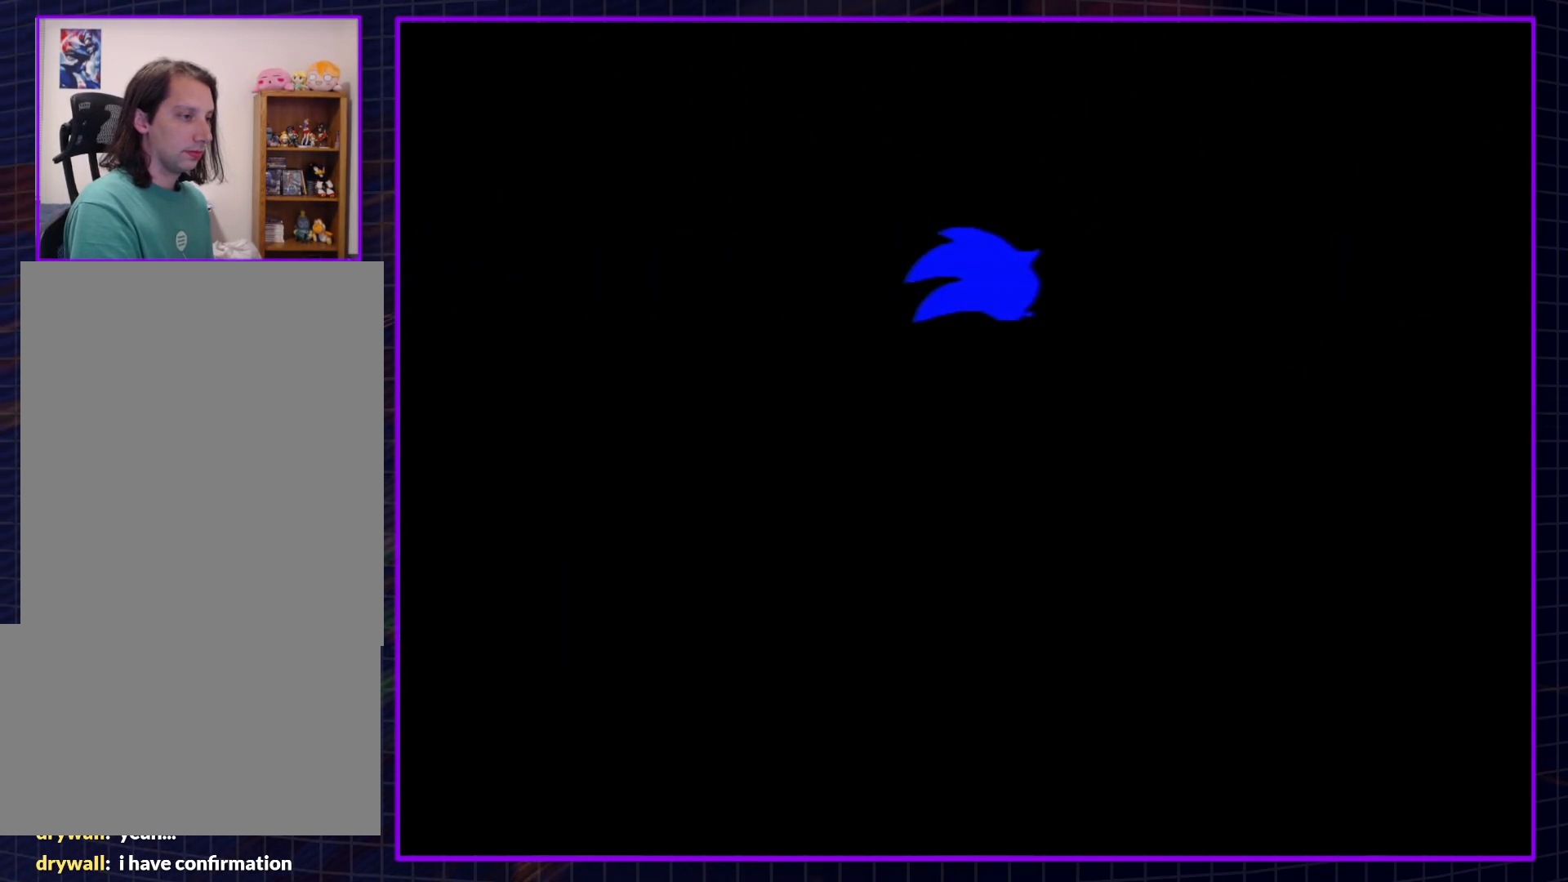
{"buttons": ["A", "B"], "left_stick": "center", "right_stick": "center", "events": [[67, "A", "down"], [100, "B", "down"], [217, "B", "up"], [283, "A", "up"], [317, "B", "down"], [333, "A", "down"], [367, "B", "up"], [467, "B", "down"]]}
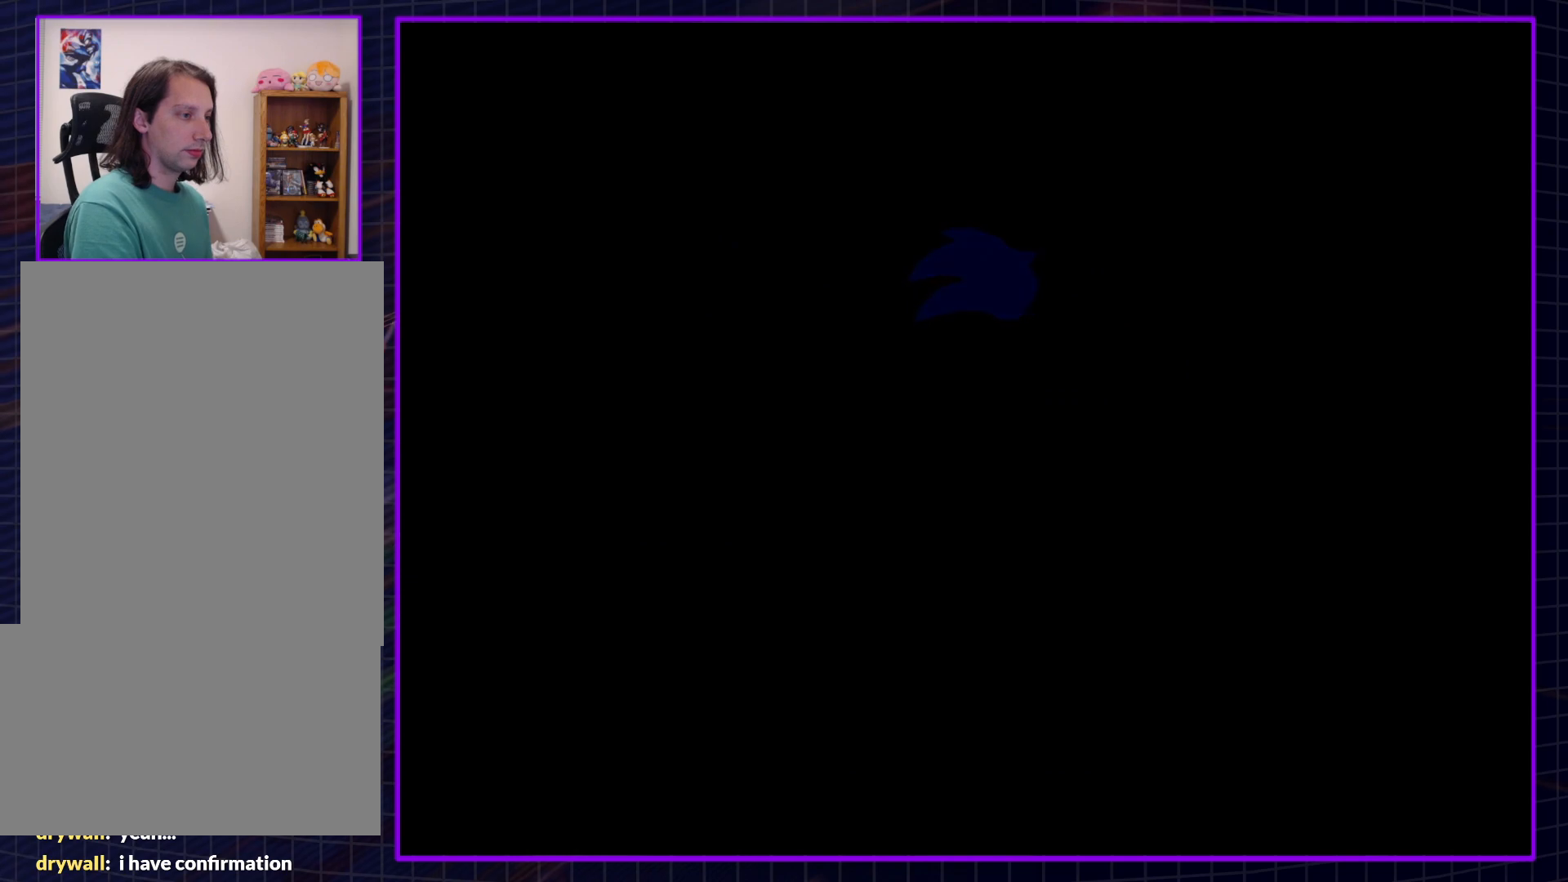
{"buttons": ["A", "B"], "left_stick": "center", "right_stick": "center", "events": [[33, "B", "up"], [100, "B", "down"], [183, "B", "up"], [250, "B", "down"], [283, "A", "up"], [333, "A", "down"], [367, "B", "up"], [433, "A", "up"], [433, "B", "down"], [500, "A", "down"]]}
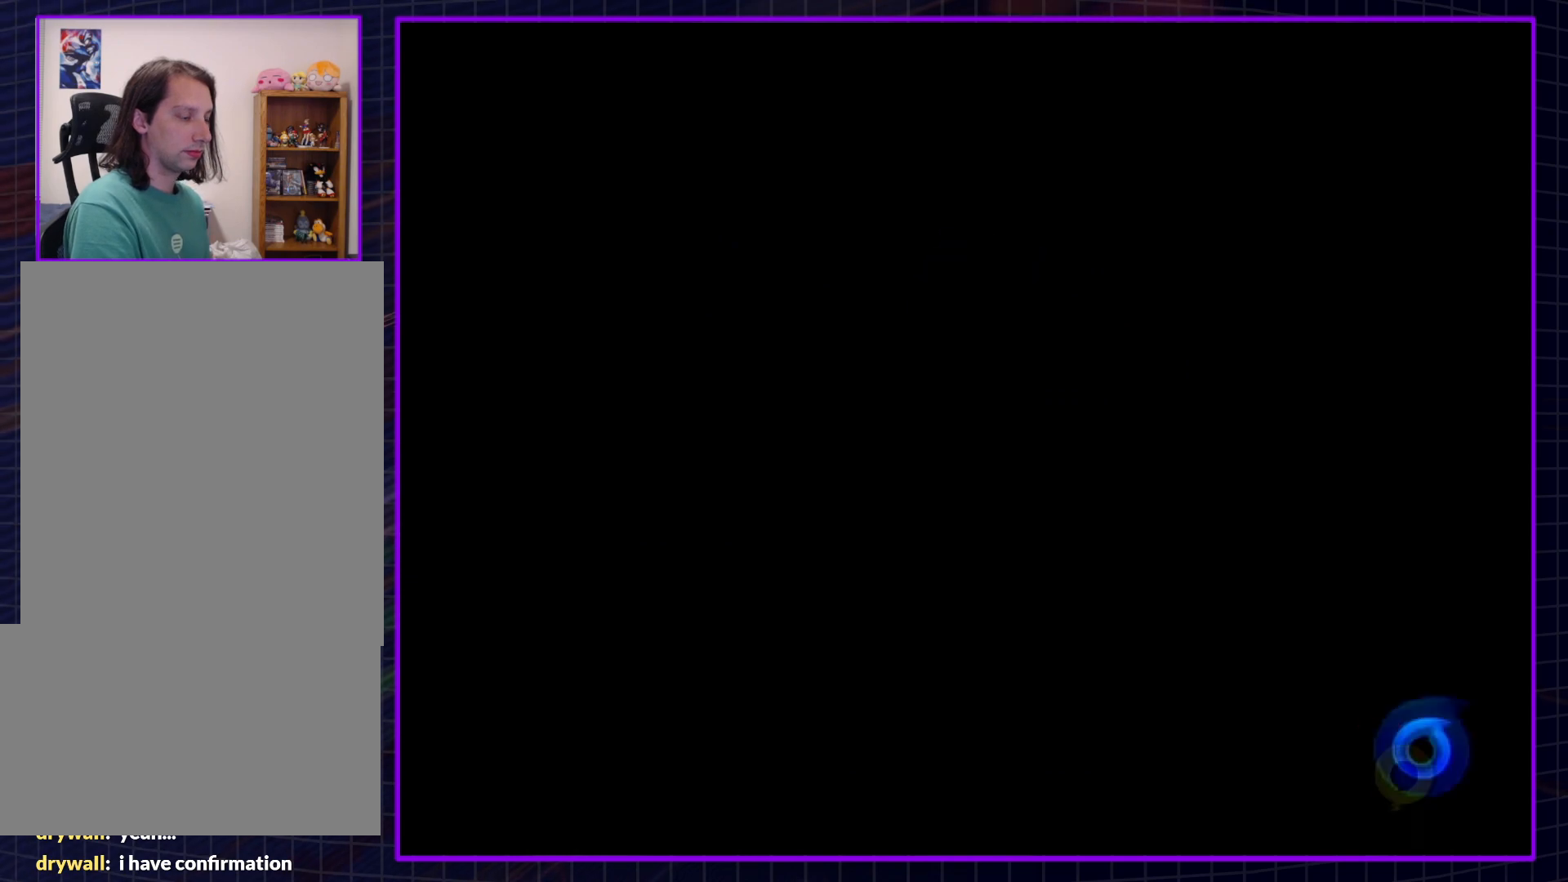
{"buttons": ["B"], "left_stick": "center", "right_stick": "center", "events": [[33, "B", "up"], [100, "B", "down"], [117, "A", "up"], [150, "A", "down"], [183, "B", "up"], [250, "B", "down"], [283, "A", "up"], [350, "A", "down"], [350, "B", "up"], [450, "A", "up"], [450, "B", "down"]]}
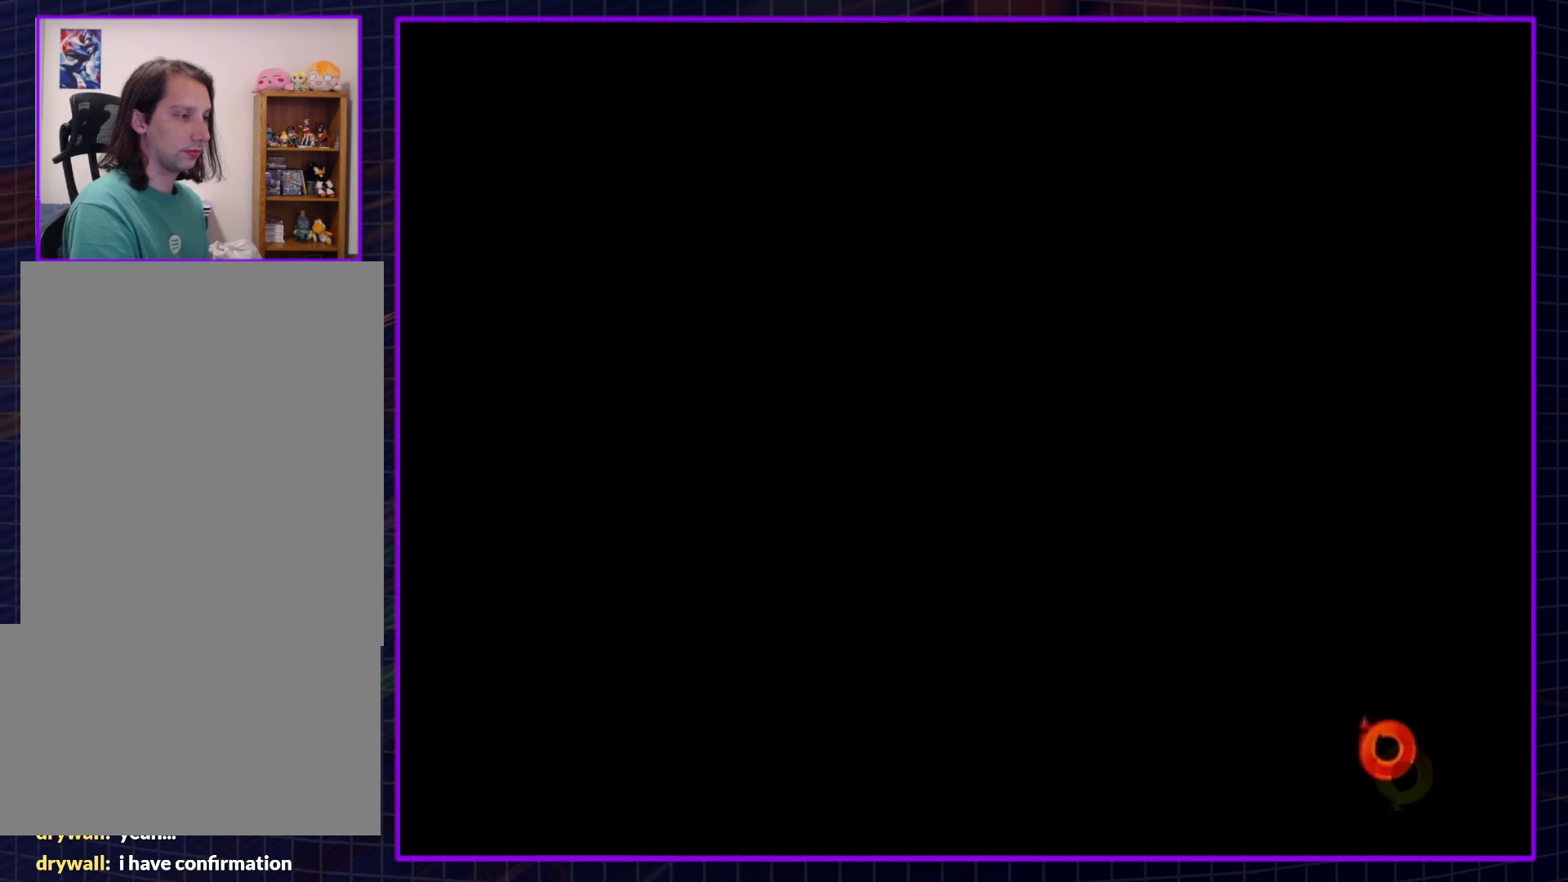
{"buttons": ["B"], "left_stick": "center", "right_stick": "center", "events": [[17, "A", "down"], [17, "B", "up"], [117, "A", "up"], [117, "B", "down"], [217, "A", "down"], [217, "B", "up"], [267, "B", "down"], [300, "A", "up"], [400, "A", "down"], [400, "B", "up"], [467, "B", "down"], [500, "A", "up"]]}
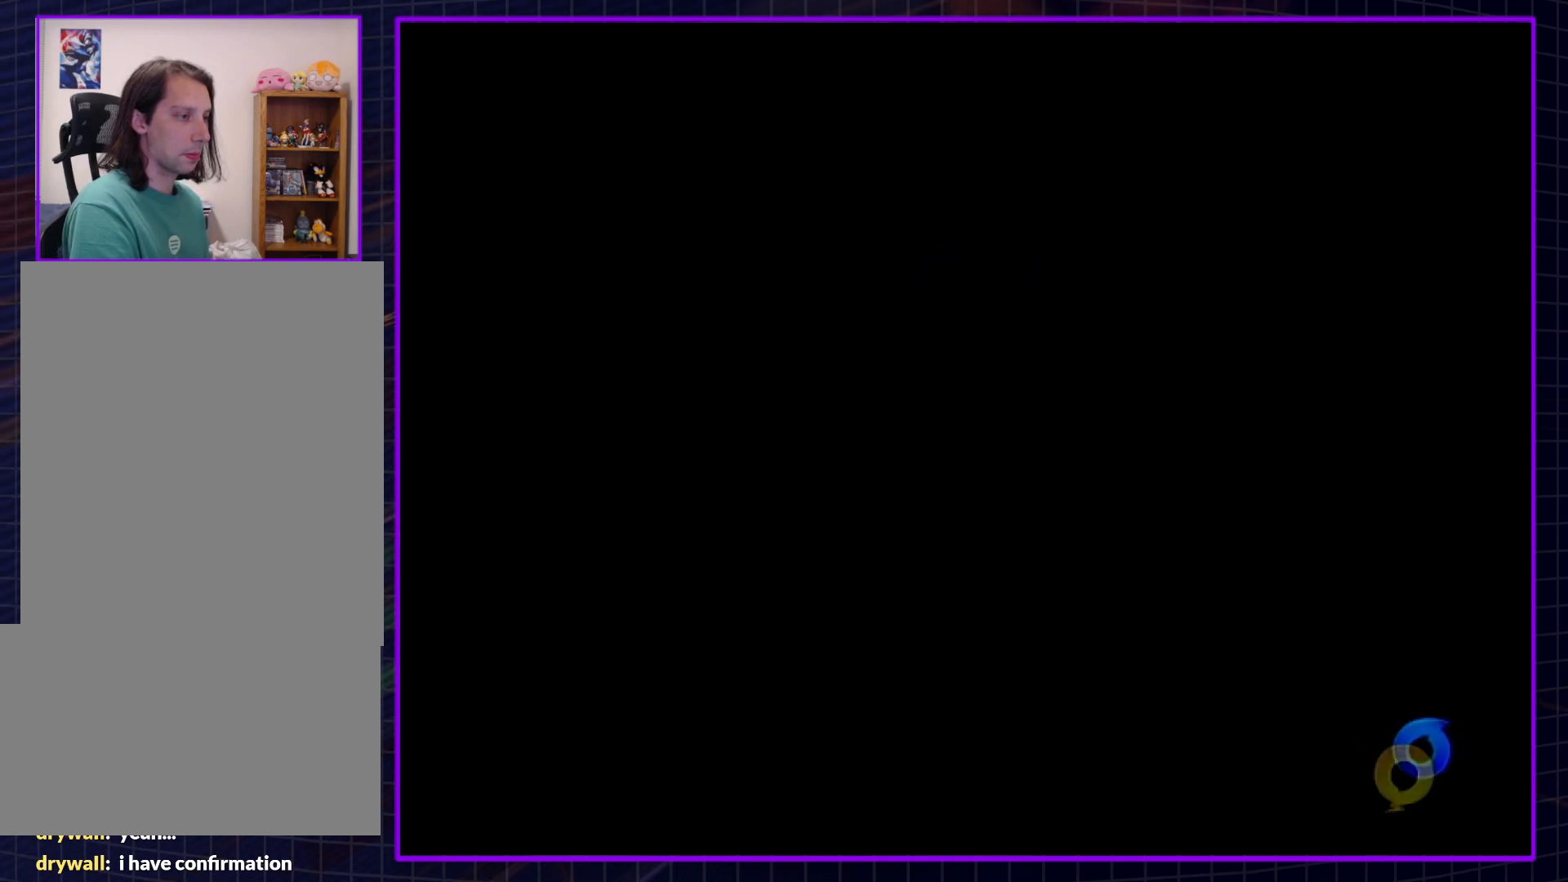
{"buttons": ["A", "B"], "left_stick": "center", "right_stick": "center", "events": [[50, "A", "down"], [50, "B", "up"], [150, "B", "down"], [183, "A", "up"], [250, "A", "down"], [250, "B", "up"], [300, "B", "down"], [333, "A", "up"], [433, "A", "down"], [433, "B", "up"], [500, "B", "down"]]}
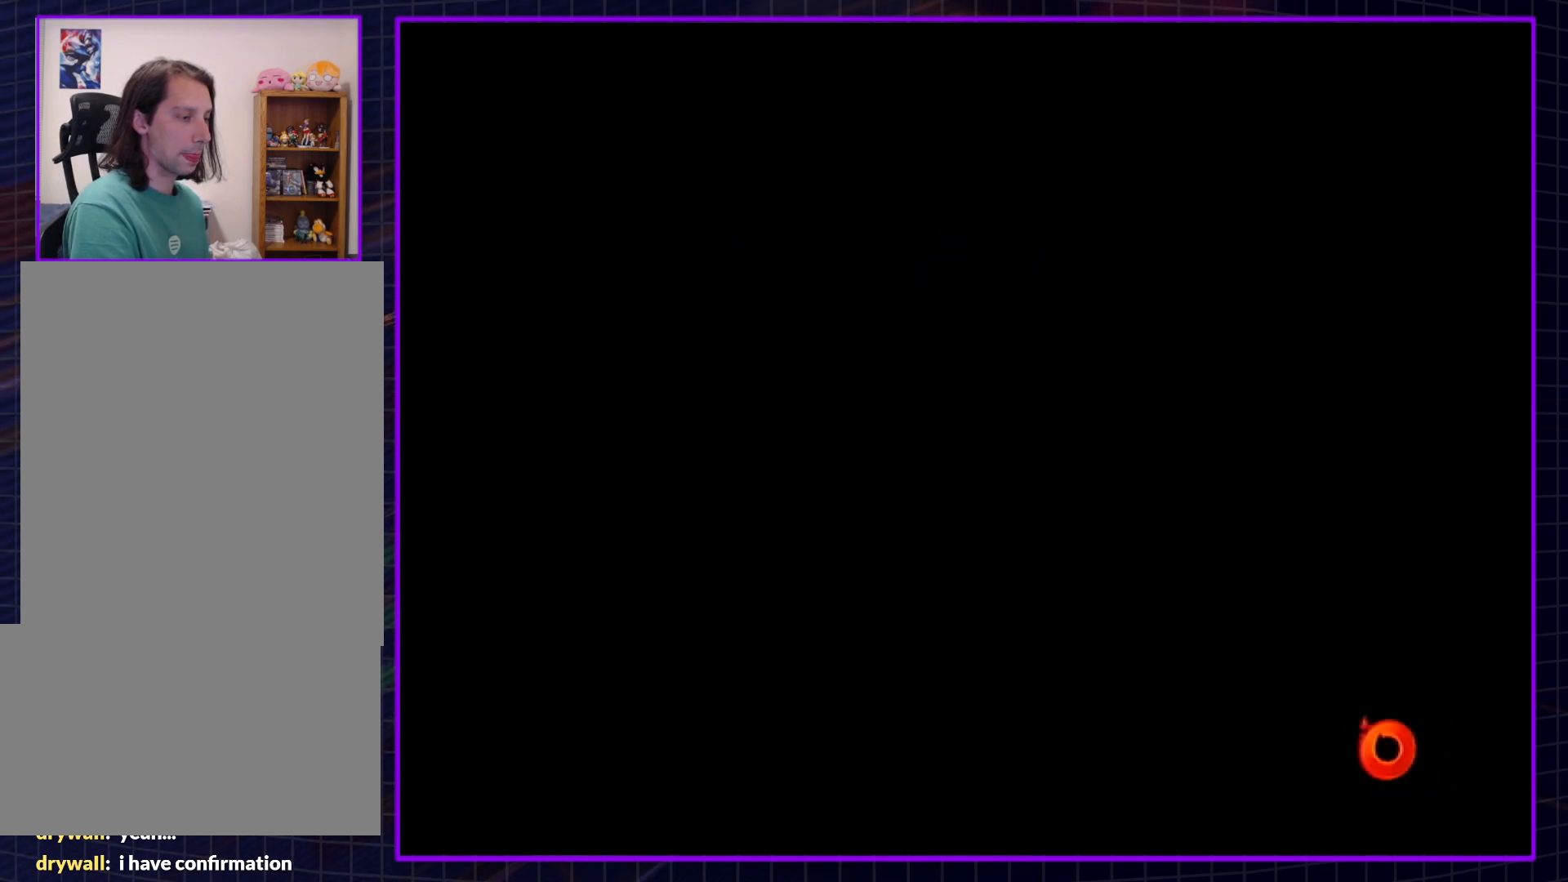
{"buttons": [], "left_stick": "center", "right_stick": "center", "events": [[33, "A", "up"], [83, "B", "up"], [117, "A", "down"], [183, "B", "down"], [217, "A", "up"], [283, "B", "up"], [333, "A", "down"], [367, "A", "up"], [367, "B", "down"], [500, "B", "up"]]}
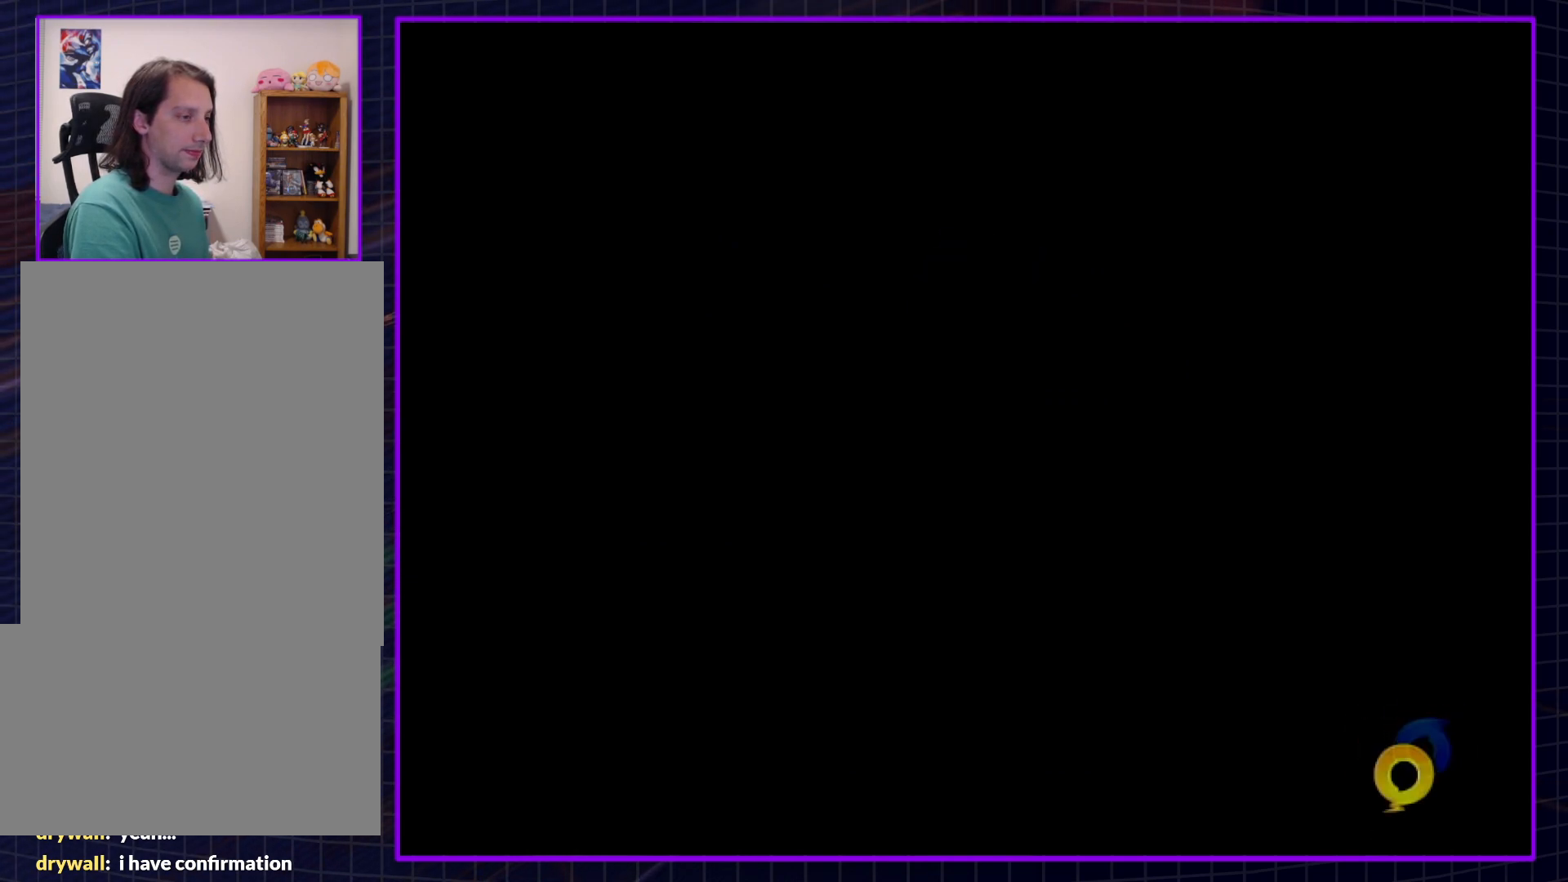
{"buttons": ["B"], "left_stick": "center", "right_stick": "center", "events": [[67, "B", "down"], [150, "B", "up"], [183, "A", "down"], [217, "B", "down"], [250, "A", "up"], [350, "A", "down"], [350, "B", "up"], [417, "A", "up"], [417, "B", "down"]]}
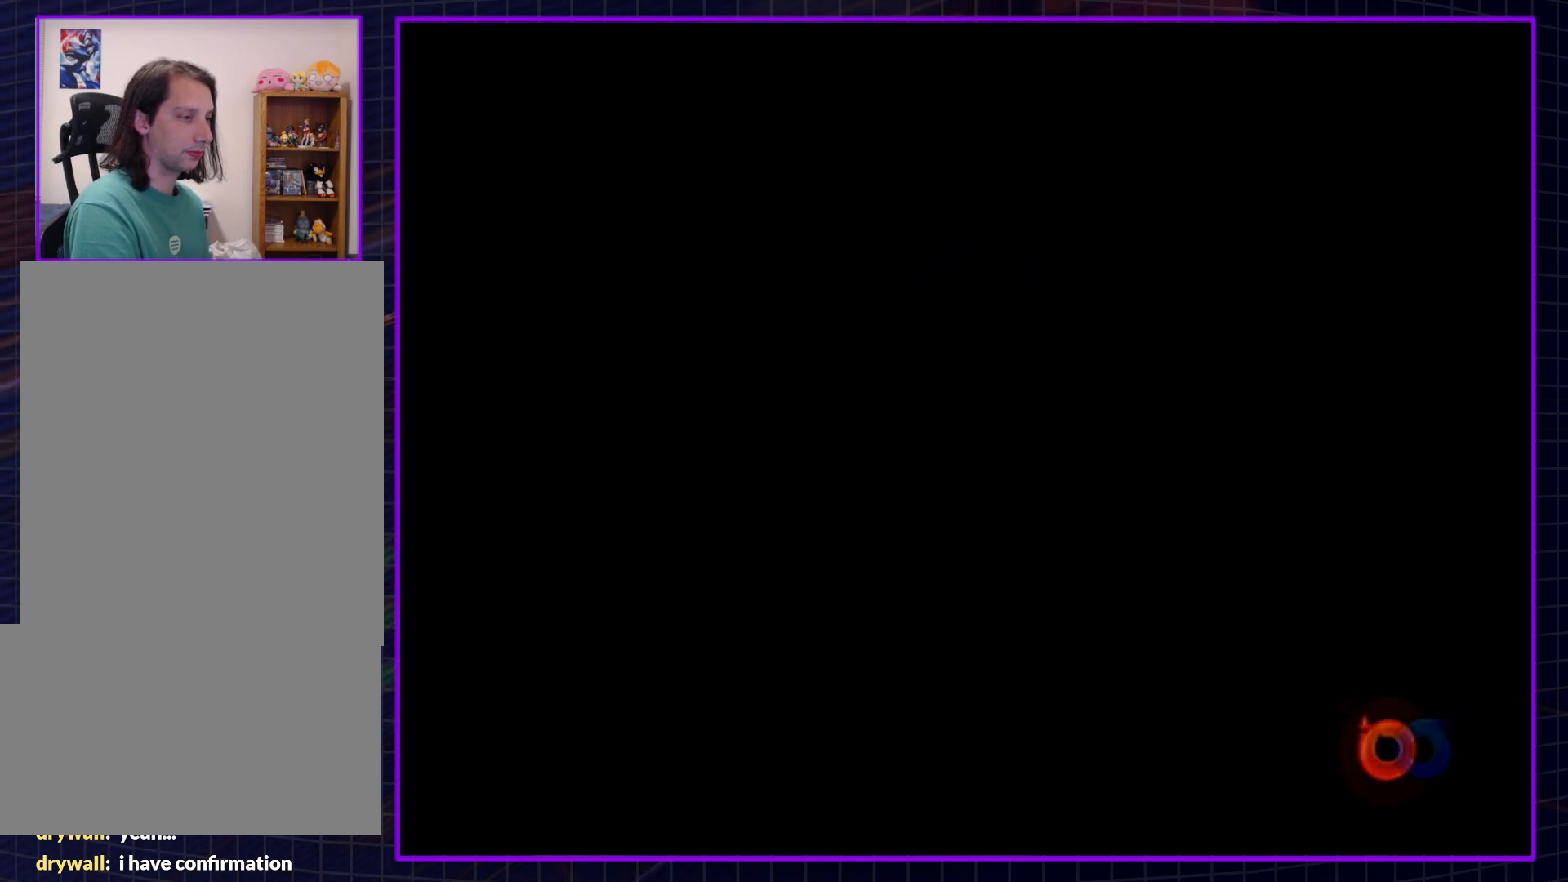
{"buttons": [], "left_stick": "center", "right_stick": "center", "events": [[33, "A", "down"], [33, "B", "up"], [117, "A", "up"], [117, "B", "down"], [217, "B", "up"], [300, "B", "down"], [400, "B", "up"]]}
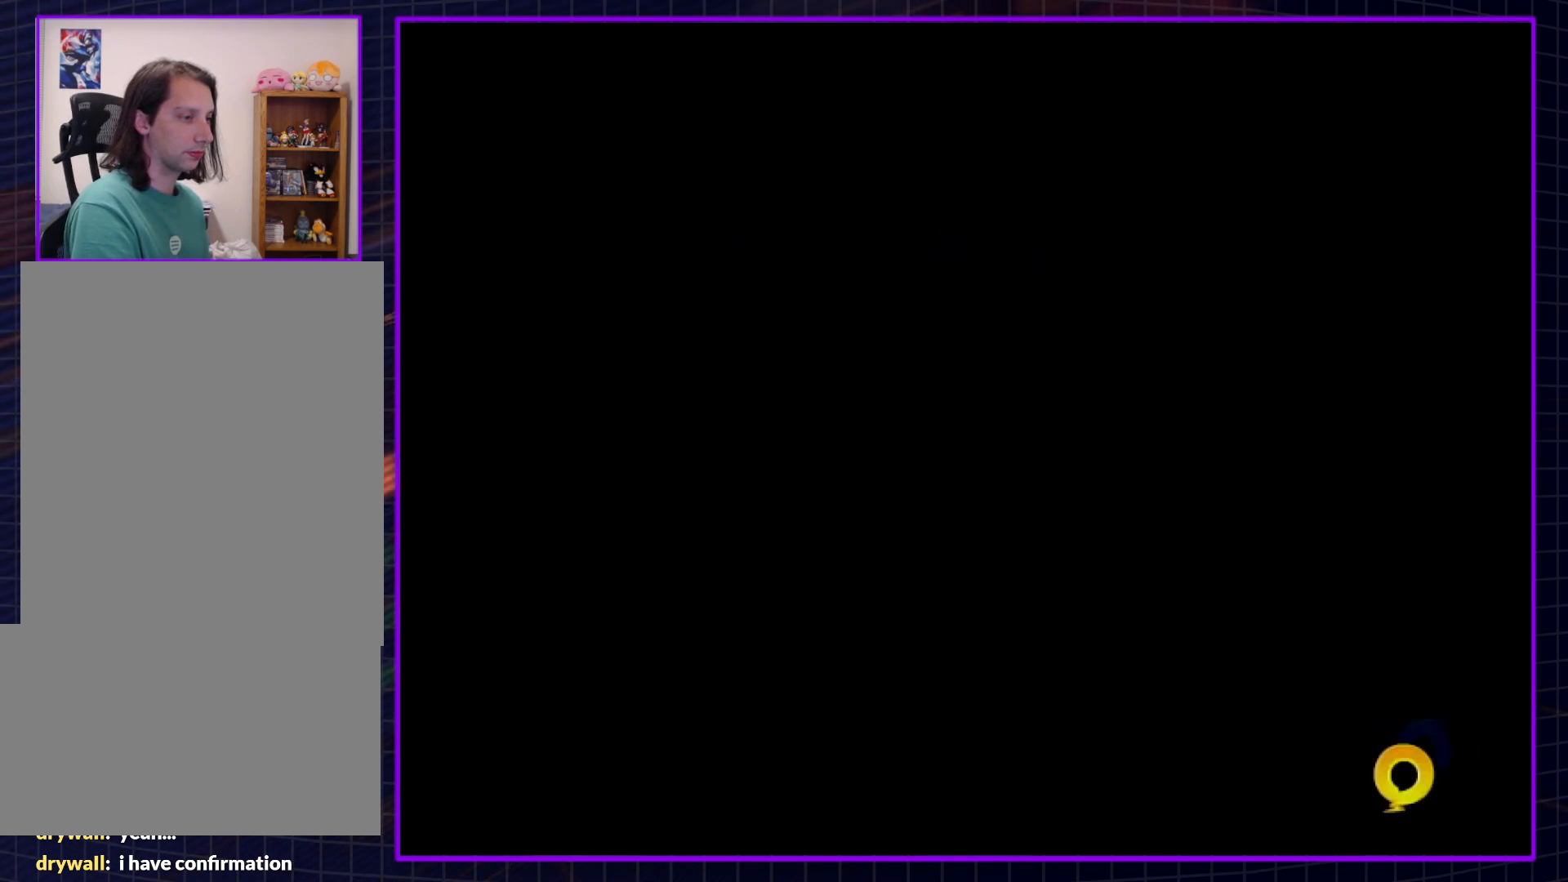
{"buttons": [], "left_stick": "center", "right_stick": "center", "events": [[33, "B", "down"], [50, "B", "up"]]}